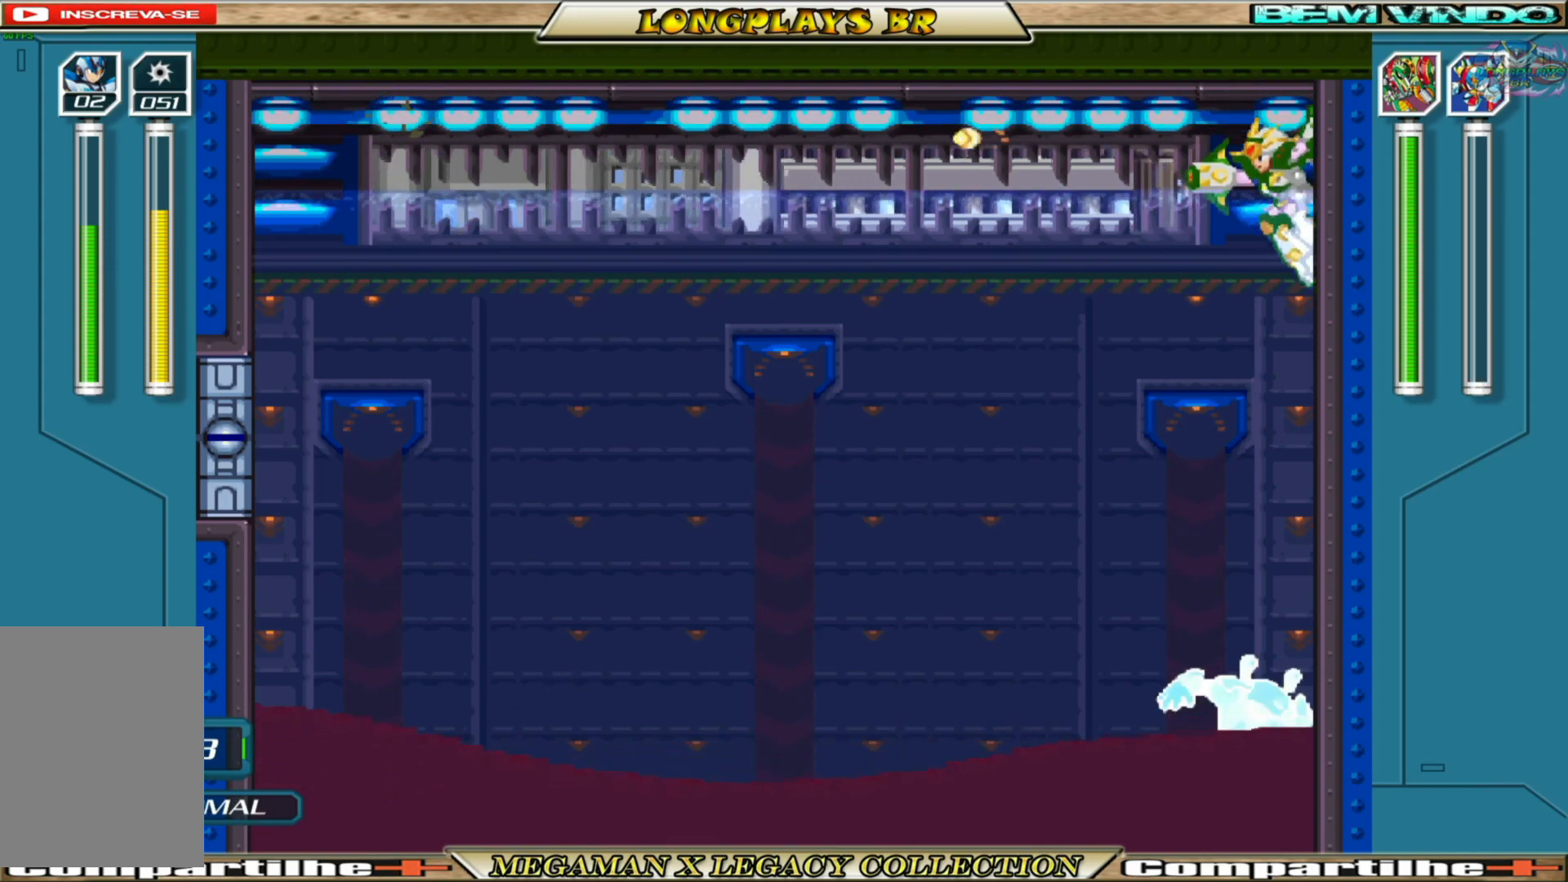
Gameplay with a controller (Xbox layout); each line is a JSON object with the inputs held at the frame after it. "events" lists button and stick changes between this image and that frame as [ms after this image, input, new state], when the widget could be followed in between.
{"buttons": ["X", "DPAD_LEFT"], "left_stick": "center", "right_stick": "center", "events": [[150, "A", "down"], [150, "B", "down"], [267, "DPAD_RIGHT", "up"], [300, "DPAD_LEFT", "down"], [417, "A", "up"], [467, "B", "up"]]}
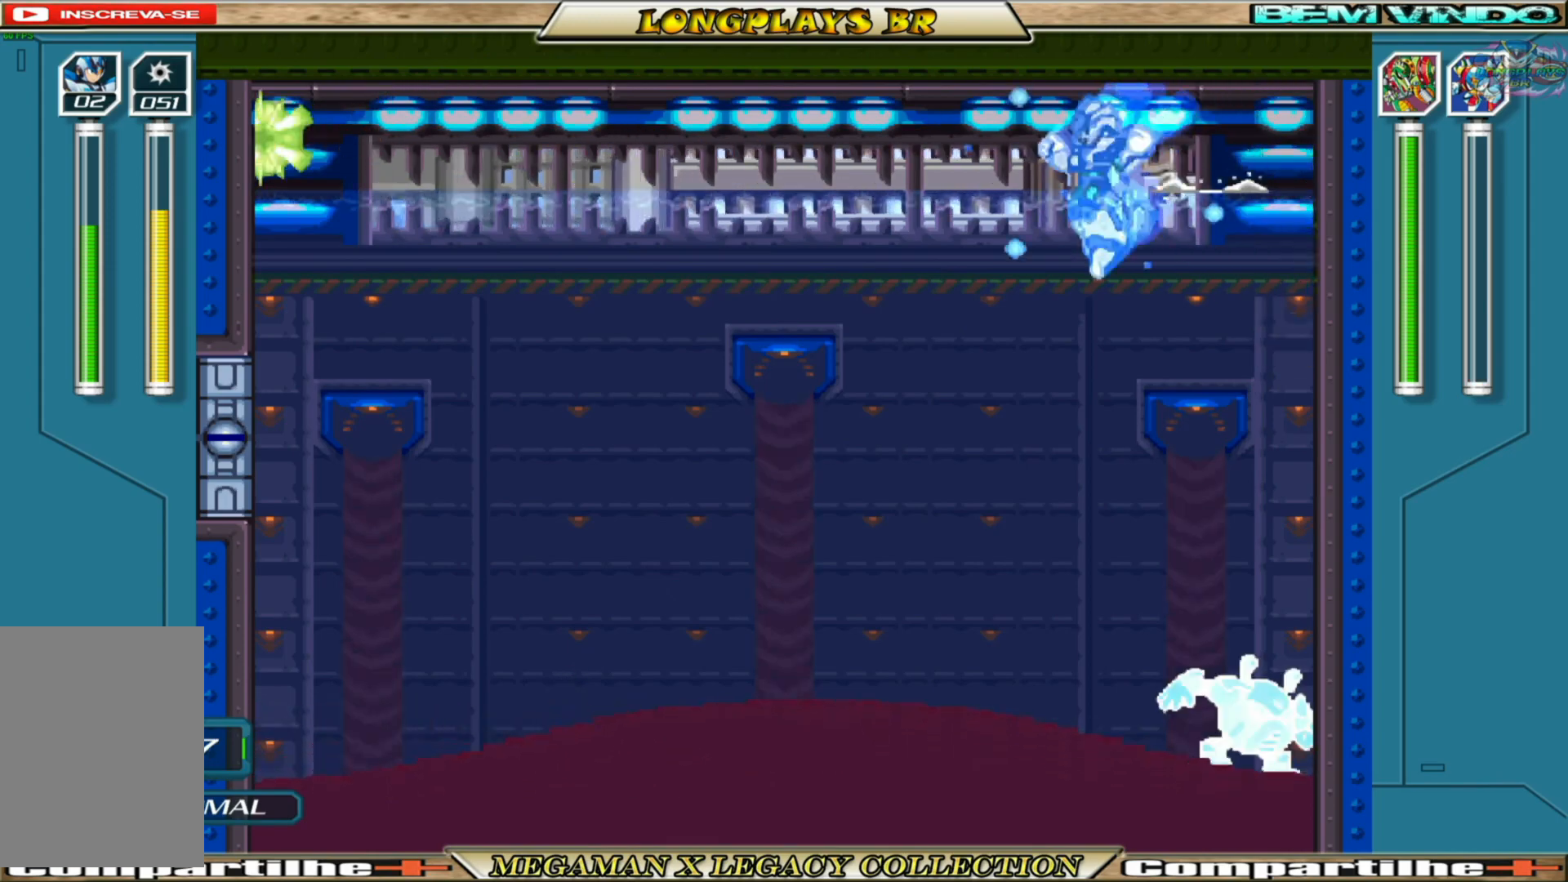
{"buttons": ["X", "DPAD_LEFT"], "left_stick": "center", "right_stick": "center", "events": []}
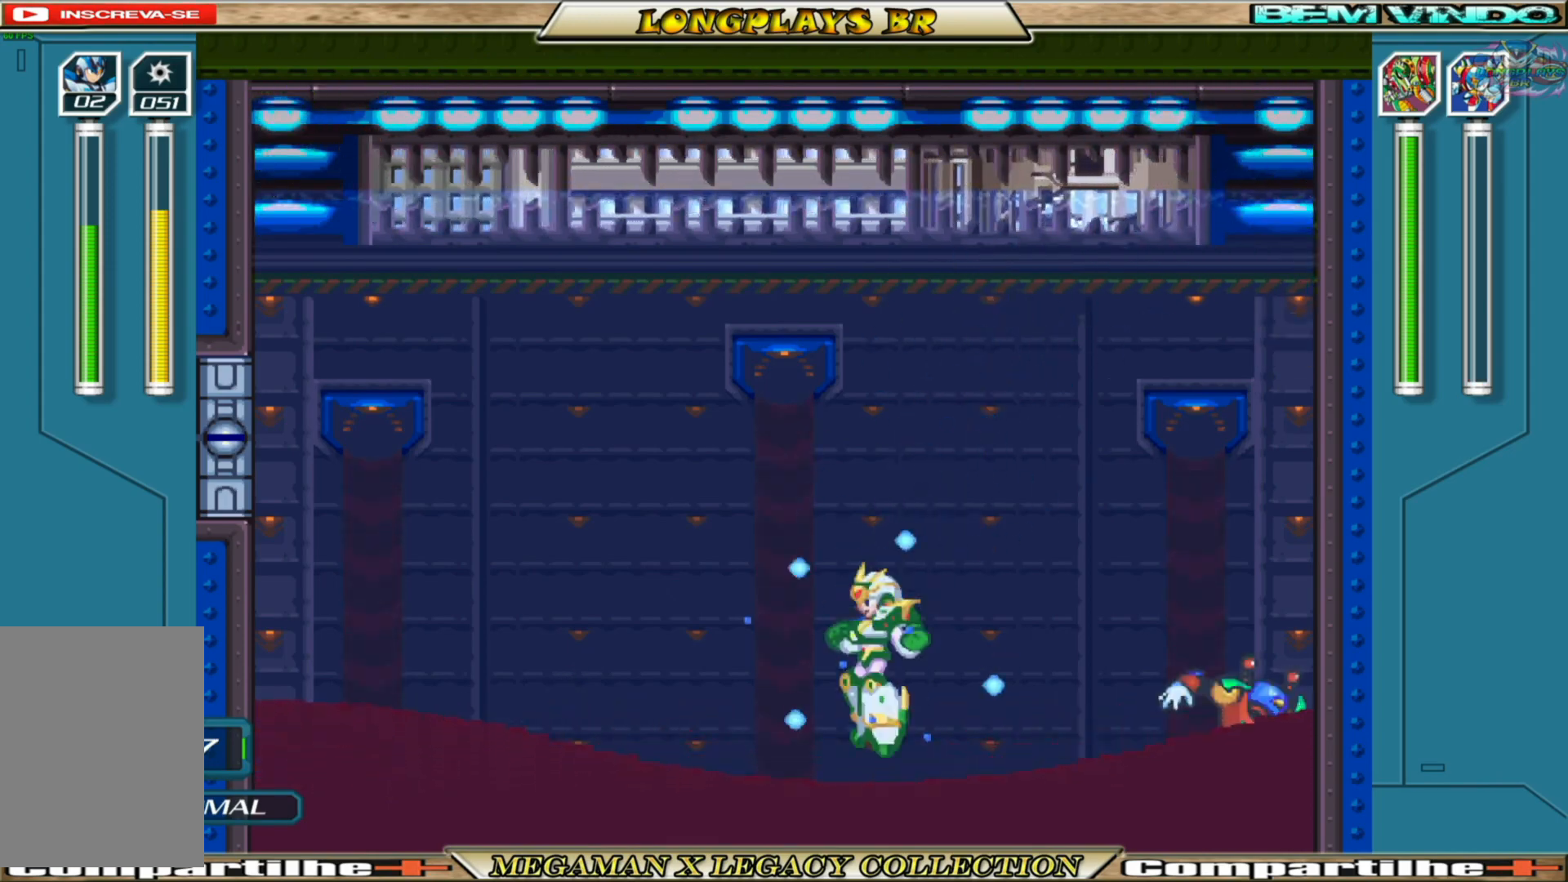
{"buttons": ["A", "B", "X", "DPAD_LEFT"], "left_stick": "center", "right_stick": "center", "events": [[133, "B", "down"], [450, "A", "down"]]}
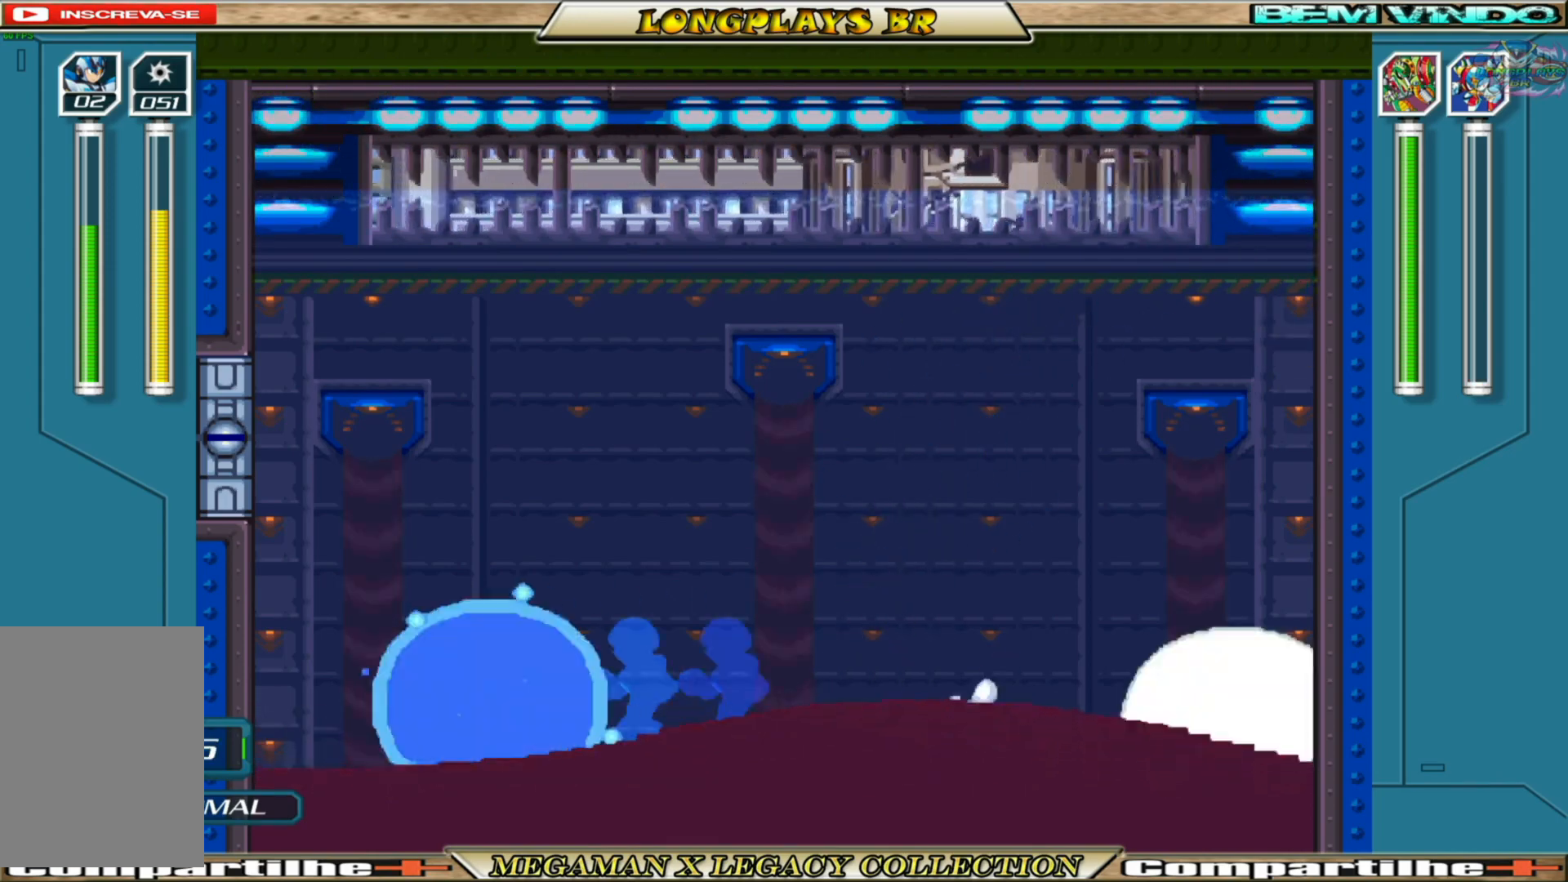
{"buttons": ["A", "B", "X", "DPAD_LEFT"], "left_stick": "center", "right_stick": "center", "events": [[183, "A", "up"], [183, "B", "up"], [317, "A", "down"], [317, "B", "down"]]}
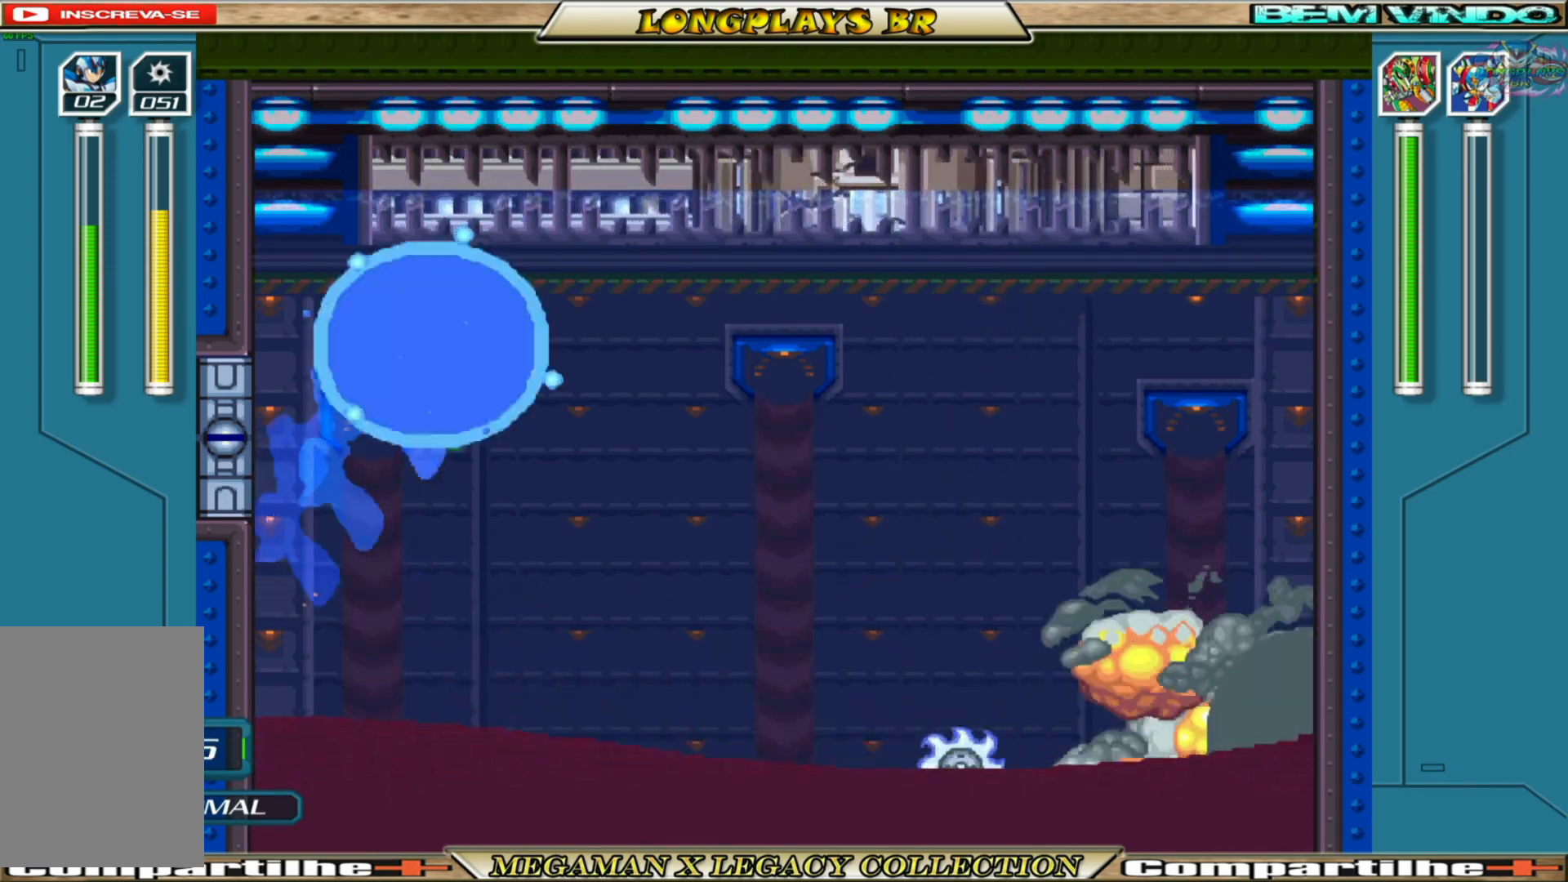
{"buttons": ["A", "B", "X", "DPAD_RIGHT"], "left_stick": "center", "right_stick": "center", "events": [[117, "A", "up"], [133, "B", "up"], [367, "A", "down"], [367, "B", "down"], [367, "DPAD_LEFT", "up"], [400, "DPAD_RIGHT", "down"]]}
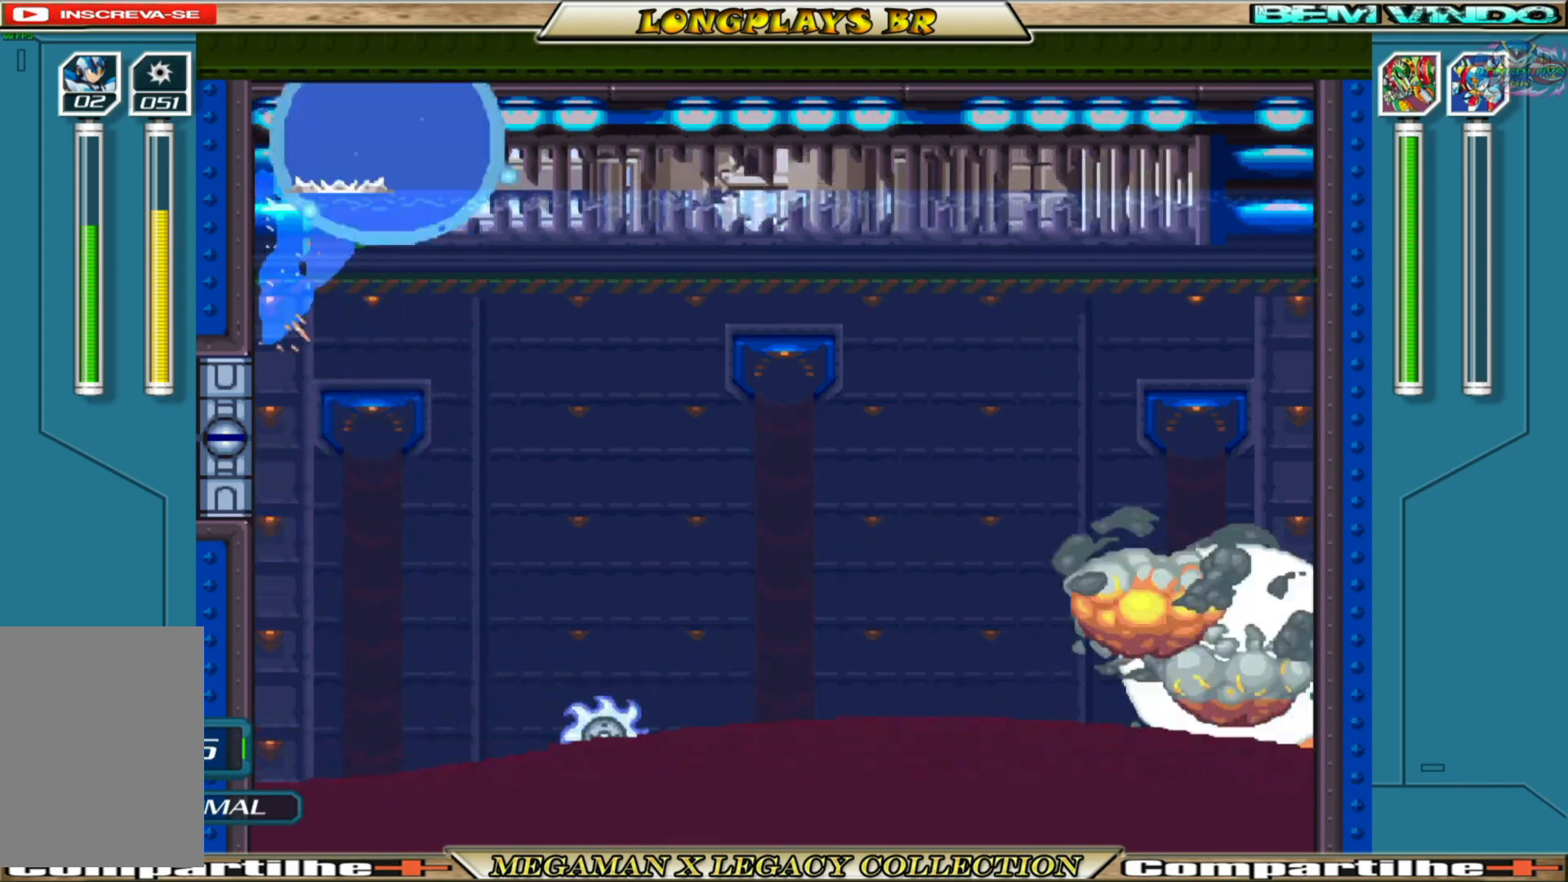
{"buttons": ["X", "DPAD_RIGHT"], "left_stick": "center", "right_stick": "center", "events": [[233, "B", "up"], [250, "A", "up"]]}
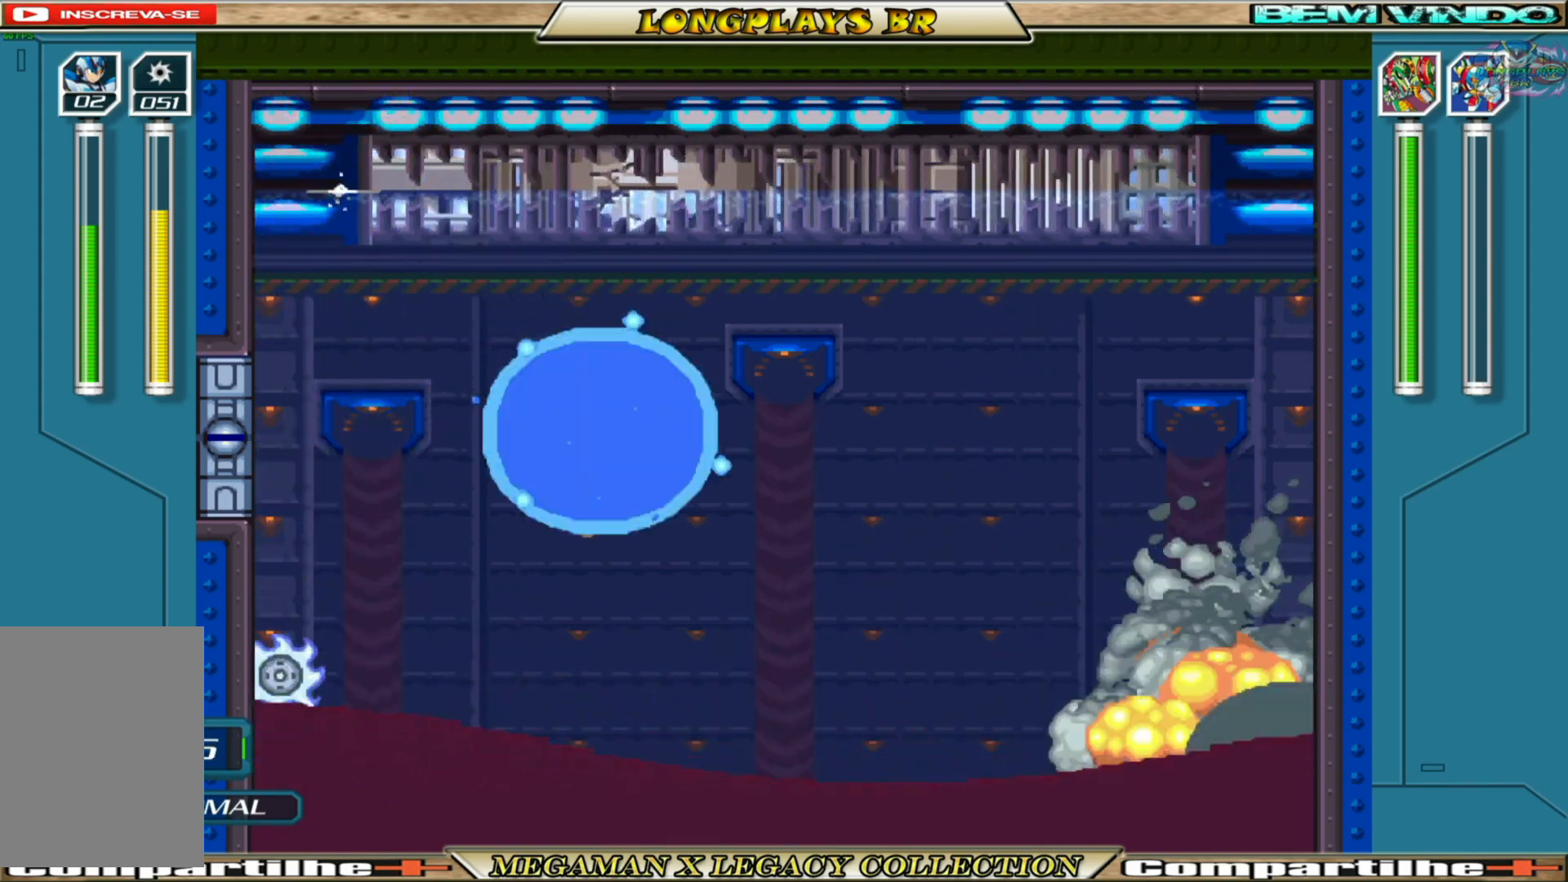
{"buttons": ["X", "DPAD_RIGHT"], "left_stick": "center", "right_stick": "center", "events": [[100, "DPAD_RIGHT", "up"], [350, "DPAD_RIGHT", "down"]]}
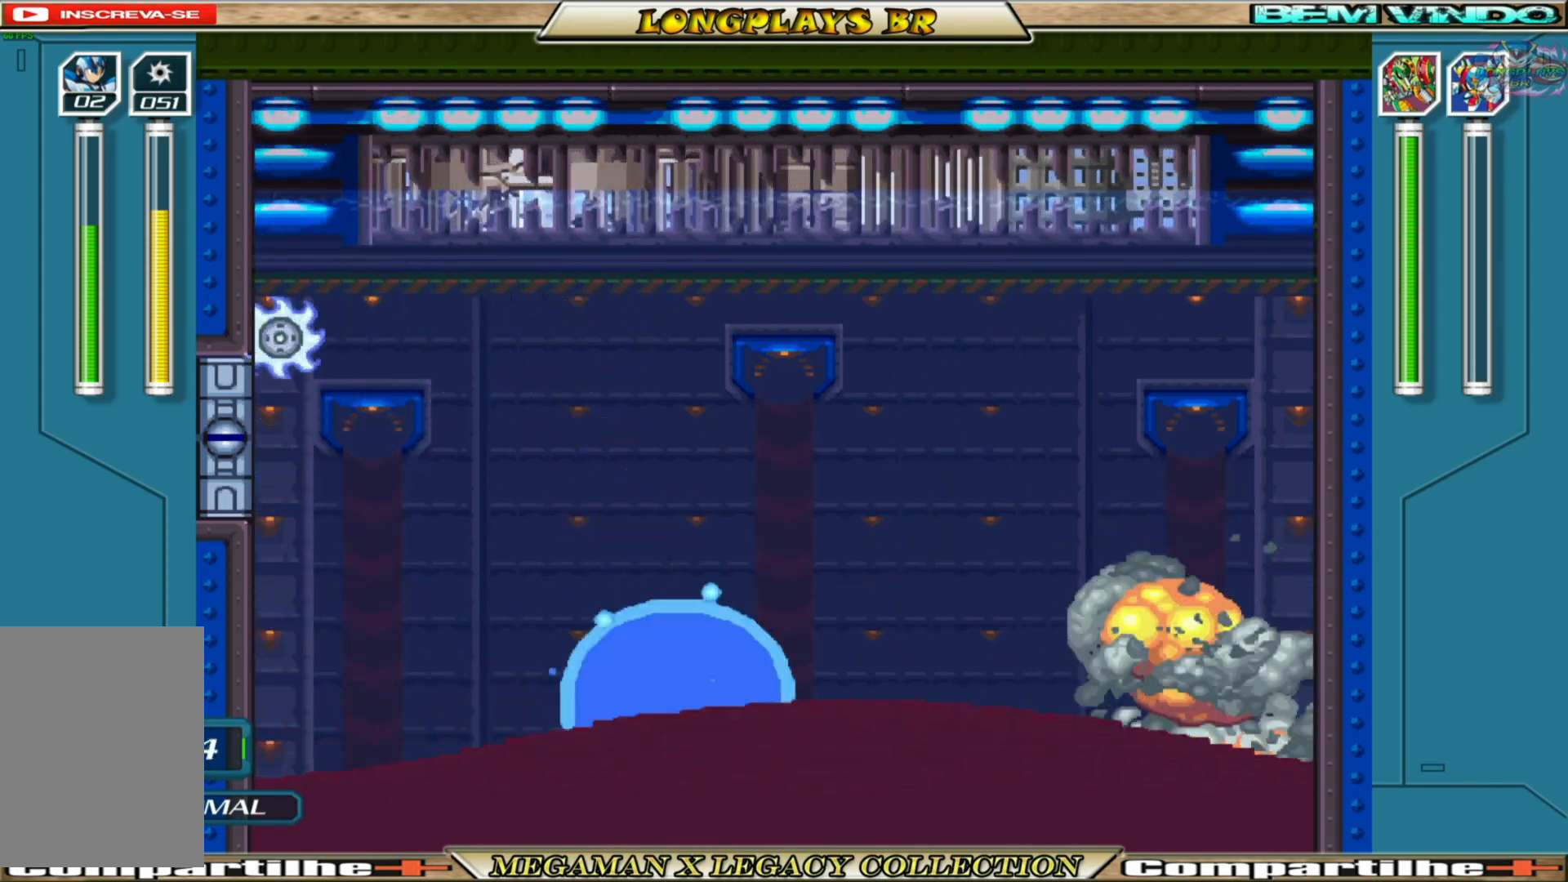
{"buttons": ["A", "B", "X", "DPAD_RIGHT"], "left_stick": "center", "right_stick": "center", "events": [[17, "A", "down"], [17, "B", "down"]]}
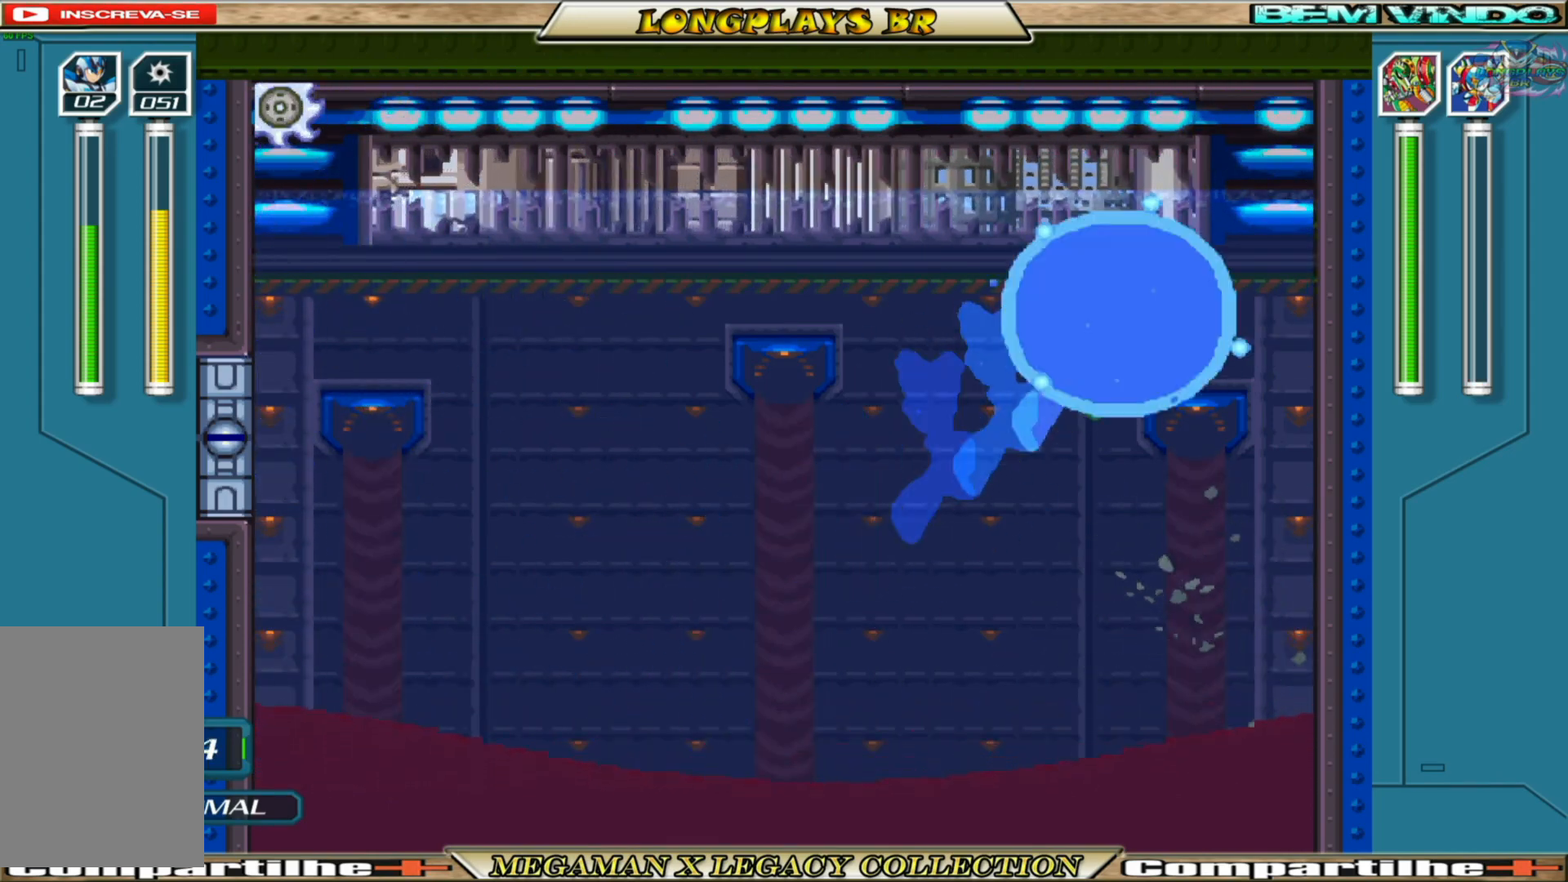
{"buttons": ["X", "DPAD_RIGHT"], "left_stick": "center", "right_stick": "center", "events": [[50, "B", "up"], [67, "A", "up"], [250, "A", "down"], [250, "B", "down"], [433, "B", "up"], [450, "A", "up"]]}
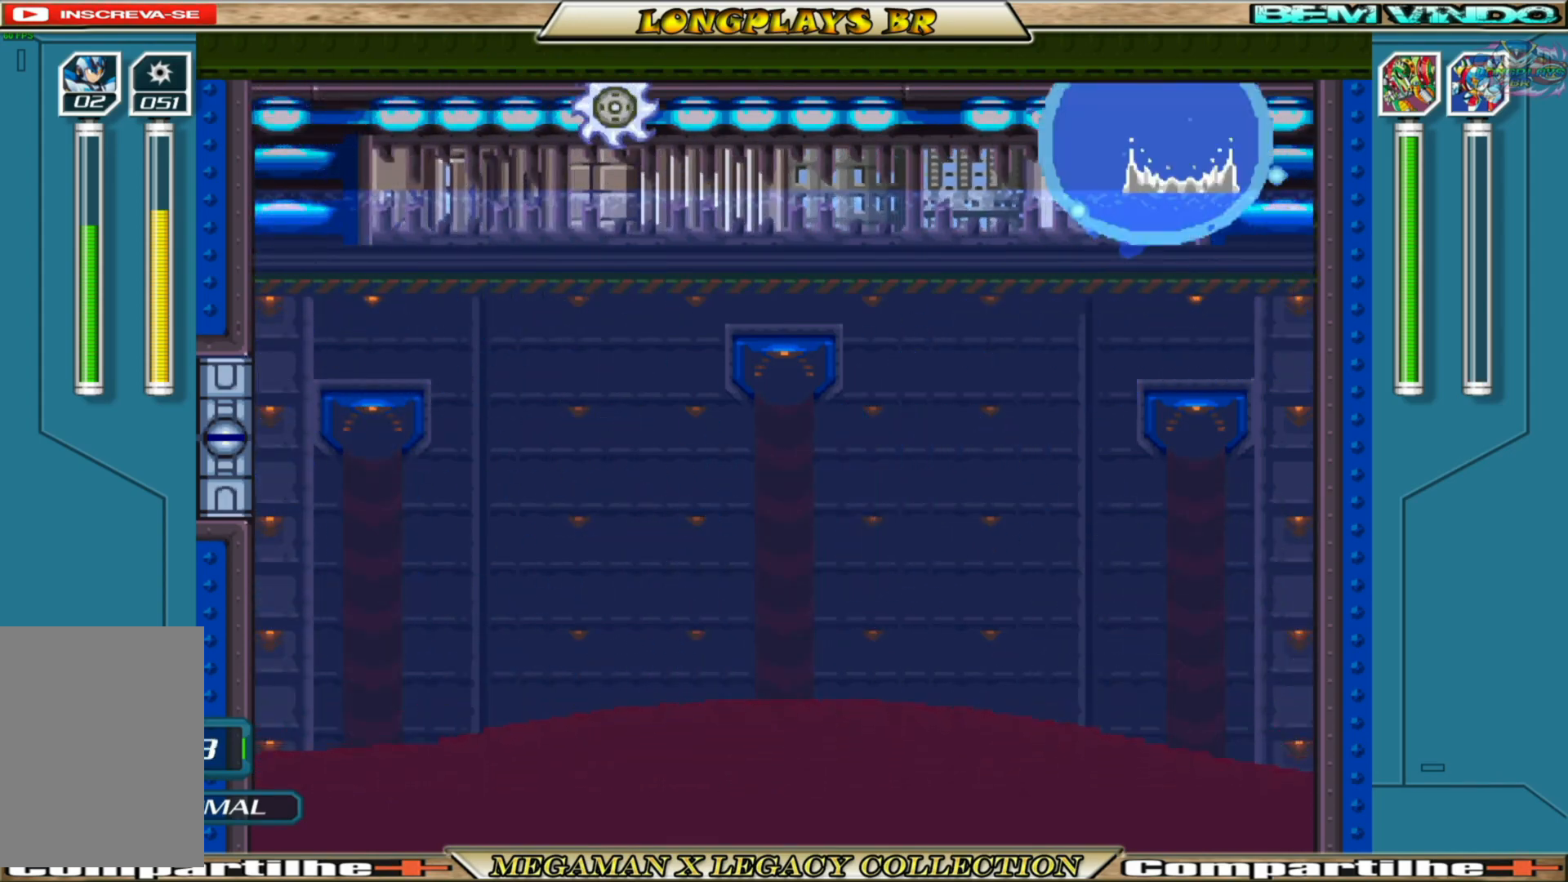
{"buttons": ["A", "B", "X", "DPAD_RIGHT"], "left_stick": "center", "right_stick": "center", "events": [[483, "A", "down"], [483, "B", "down"]]}
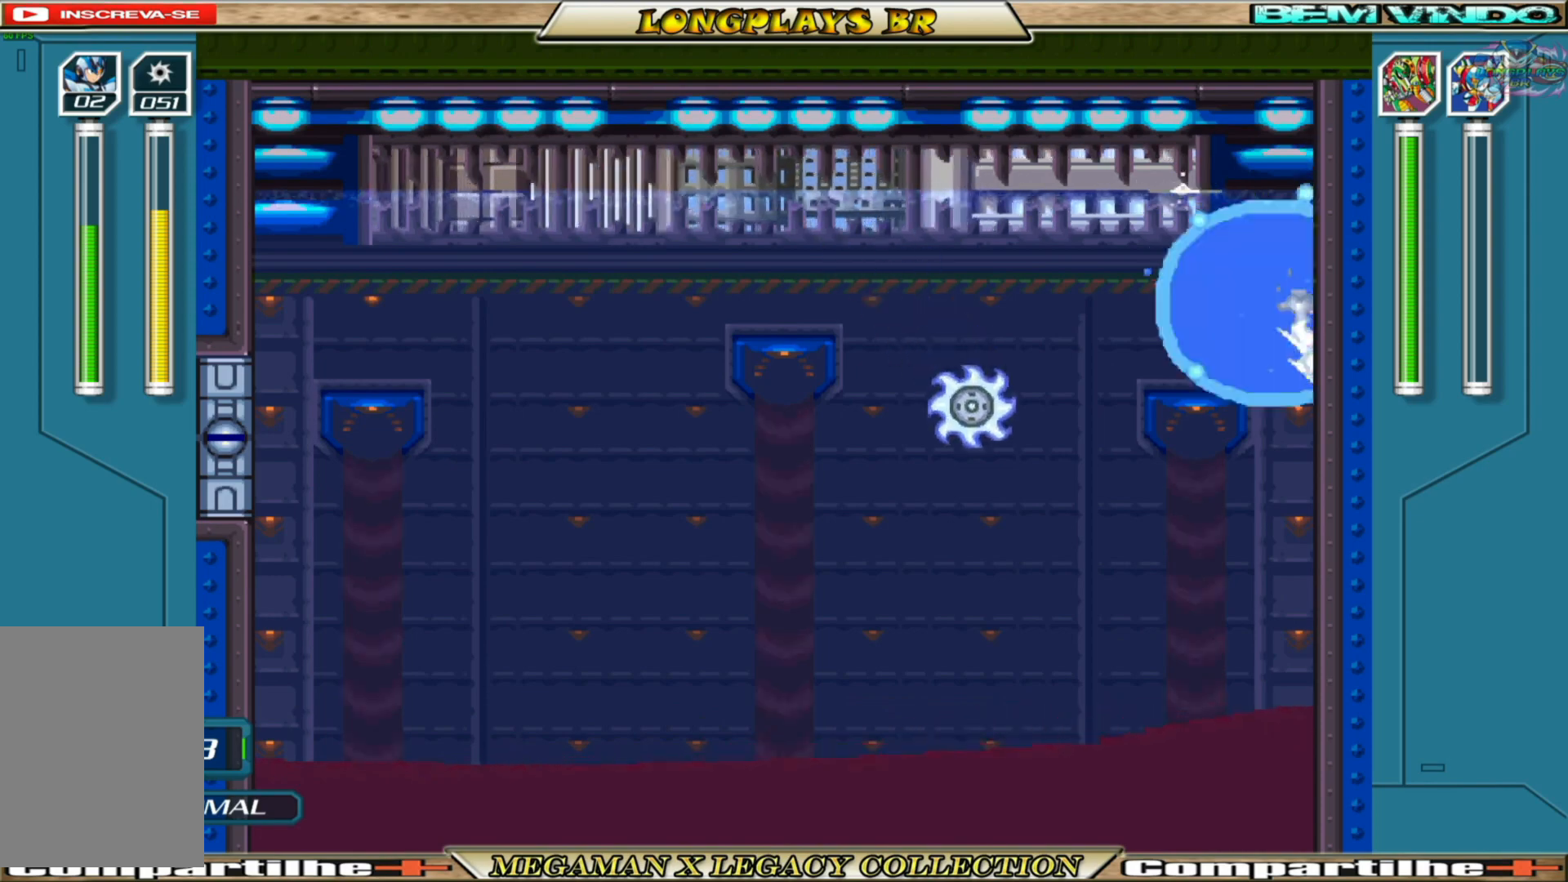
{"buttons": ["X", "DPAD_RIGHT"], "left_stick": "center", "right_stick": "center", "events": [[183, "B", "up"], [200, "A", "up"]]}
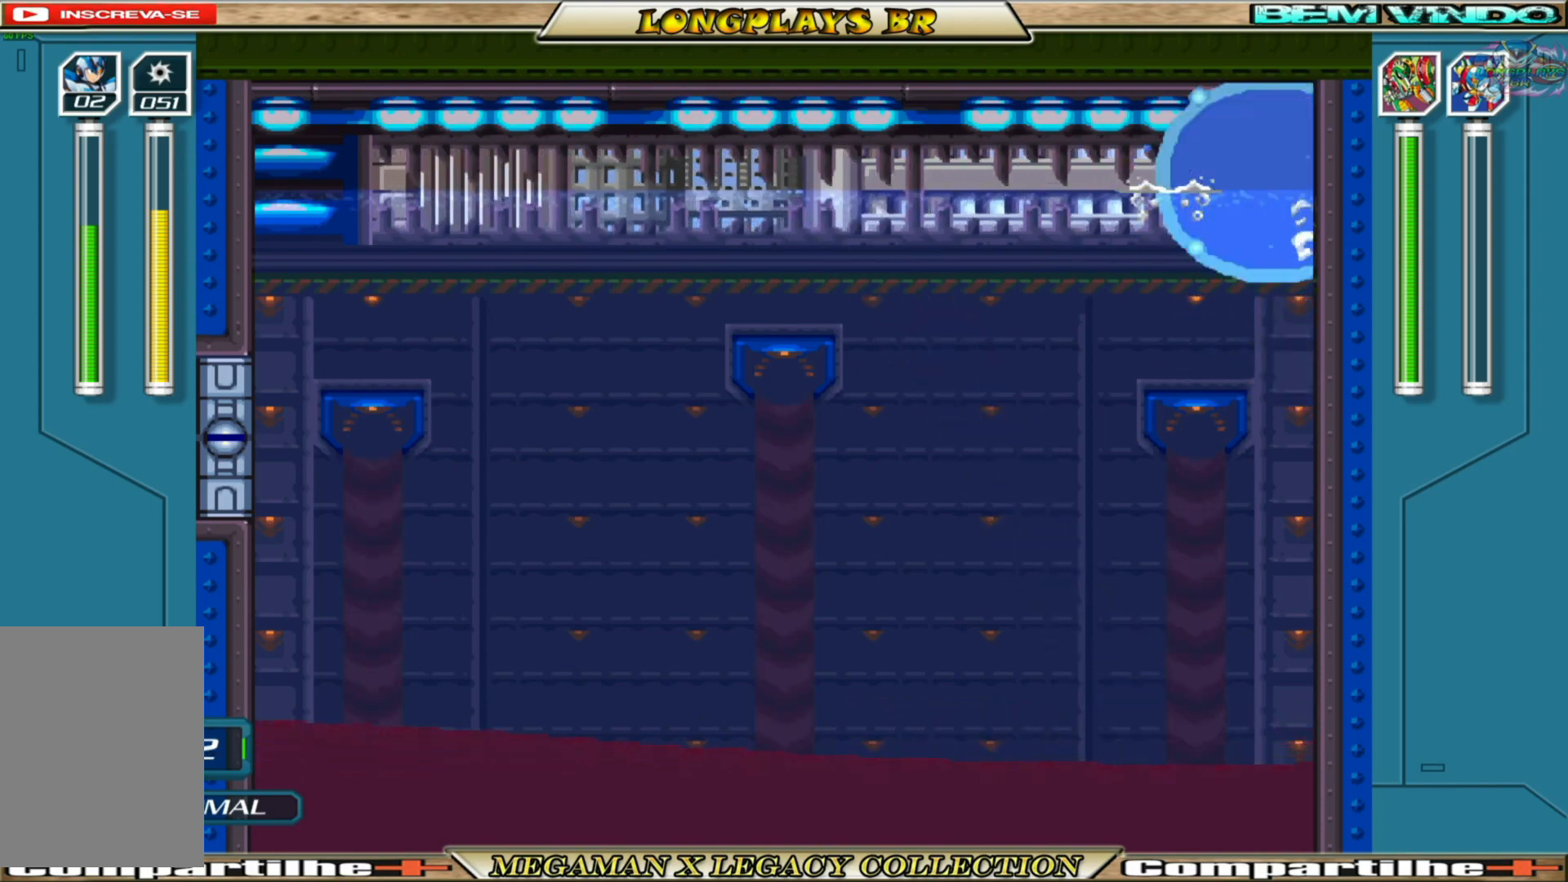
{"buttons": ["X", "DPAD_RIGHT"], "left_stick": "center", "right_stick": "center", "events": [[33, "A", "down"], [33, "B", "down"], [250, "B", "up"], [267, "A", "up"]]}
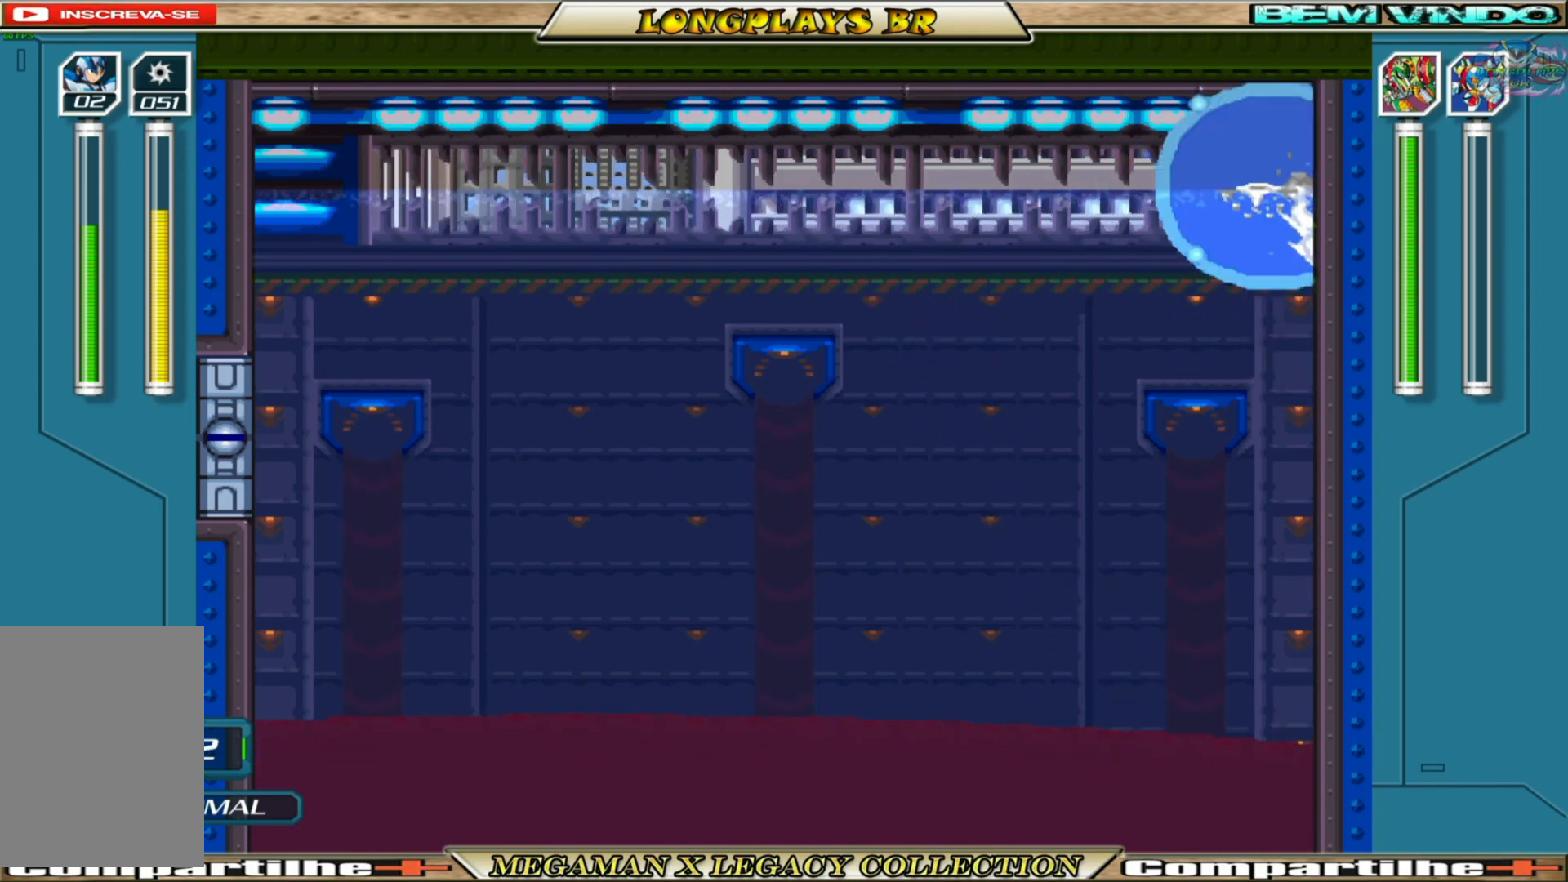
{"buttons": ["X", "DPAD_RIGHT"], "left_stick": "center", "right_stick": "center", "events": [[100, "A", "down"], [100, "B", "down"], [300, "A", "up"], [300, "B", "up"]]}
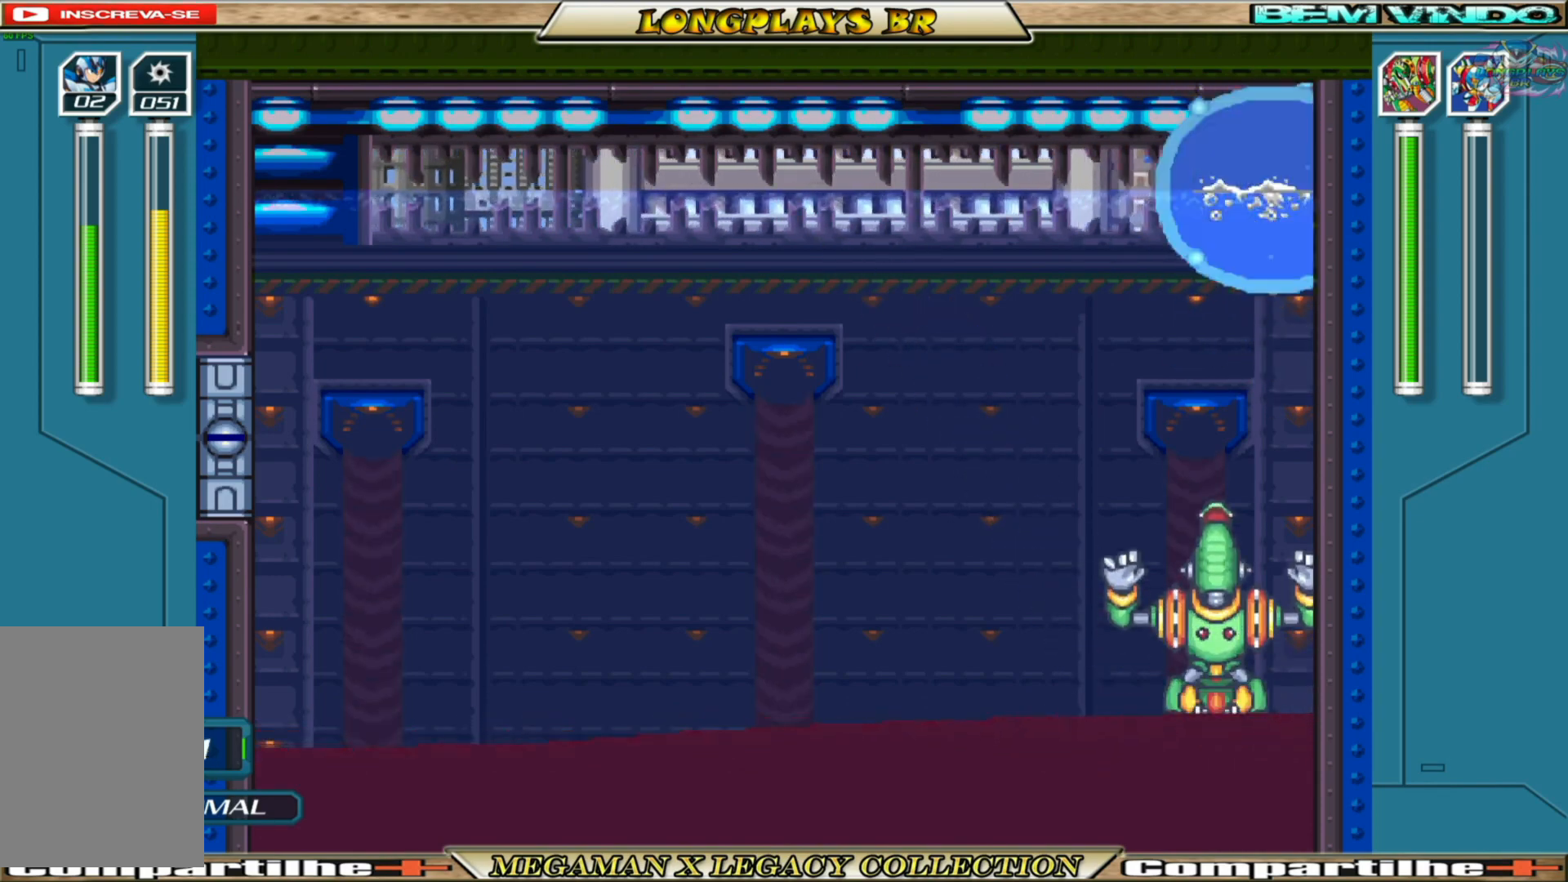
{"buttons": ["X", "DPAD_LEFT"], "left_stick": "center", "right_stick": "center", "events": [[83, "A", "down"], [83, "B", "down"], [167, "DPAD_RIGHT", "up"], [200, "DPAD_LEFT", "down"], [267, "A", "up"], [267, "B", "up"]]}
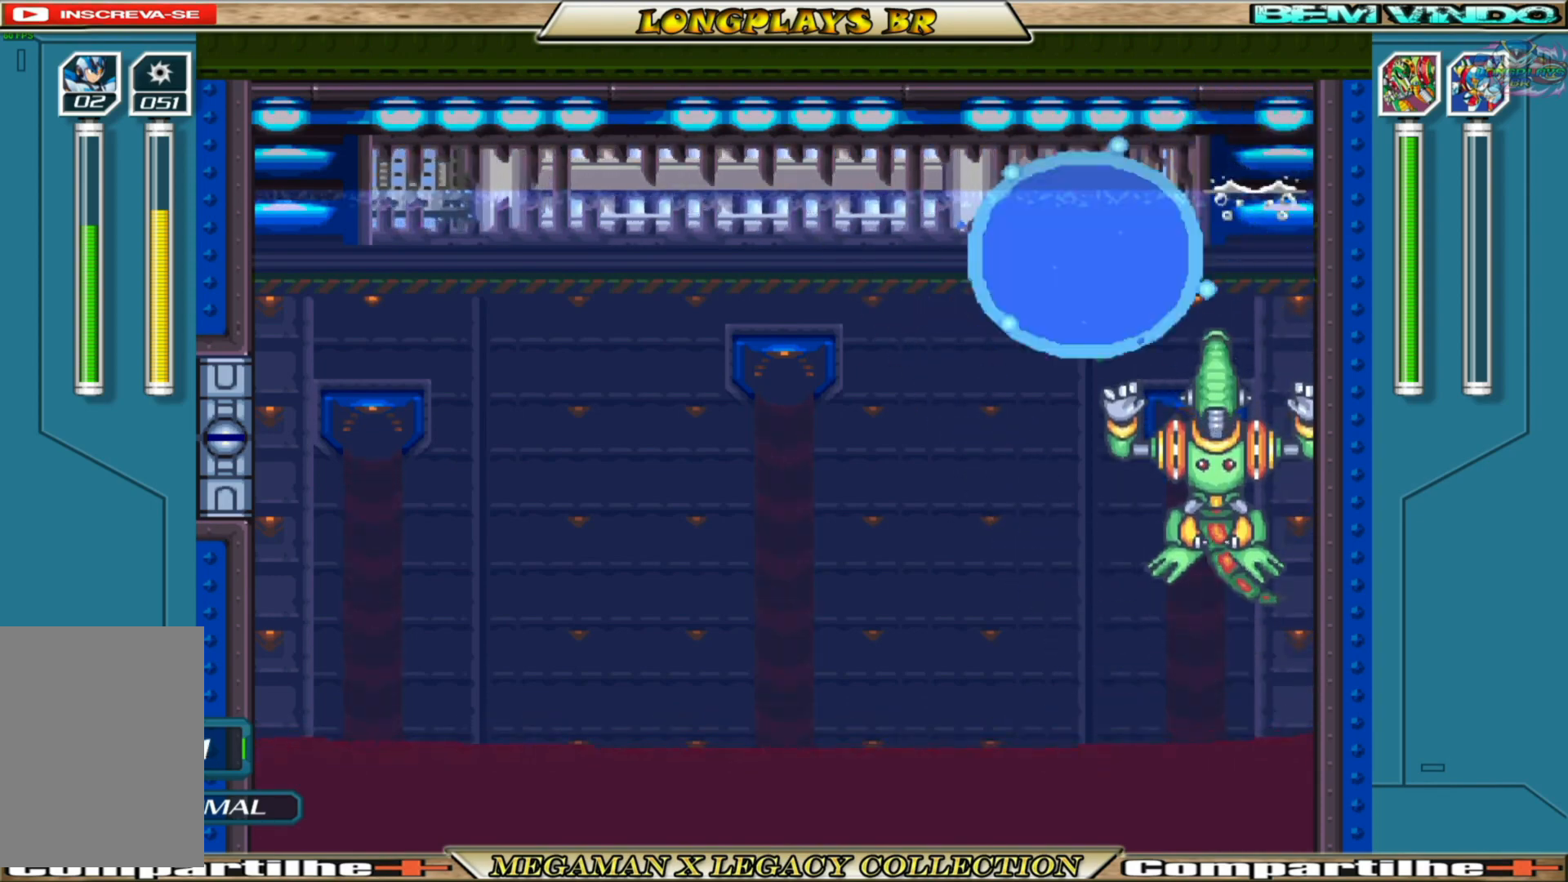
{"buttons": [], "left_stick": "center", "right_stick": "center", "events": [[333, "DPAD_DOWN", "down"], [333, "DPAD_LEFT", "up"], [333, "DPAD_RIGHT", "down"], [350, "DPAD_DOWN", "up"], [450, "DPAD_RIGHT", "up"], [467, "X", "up"]]}
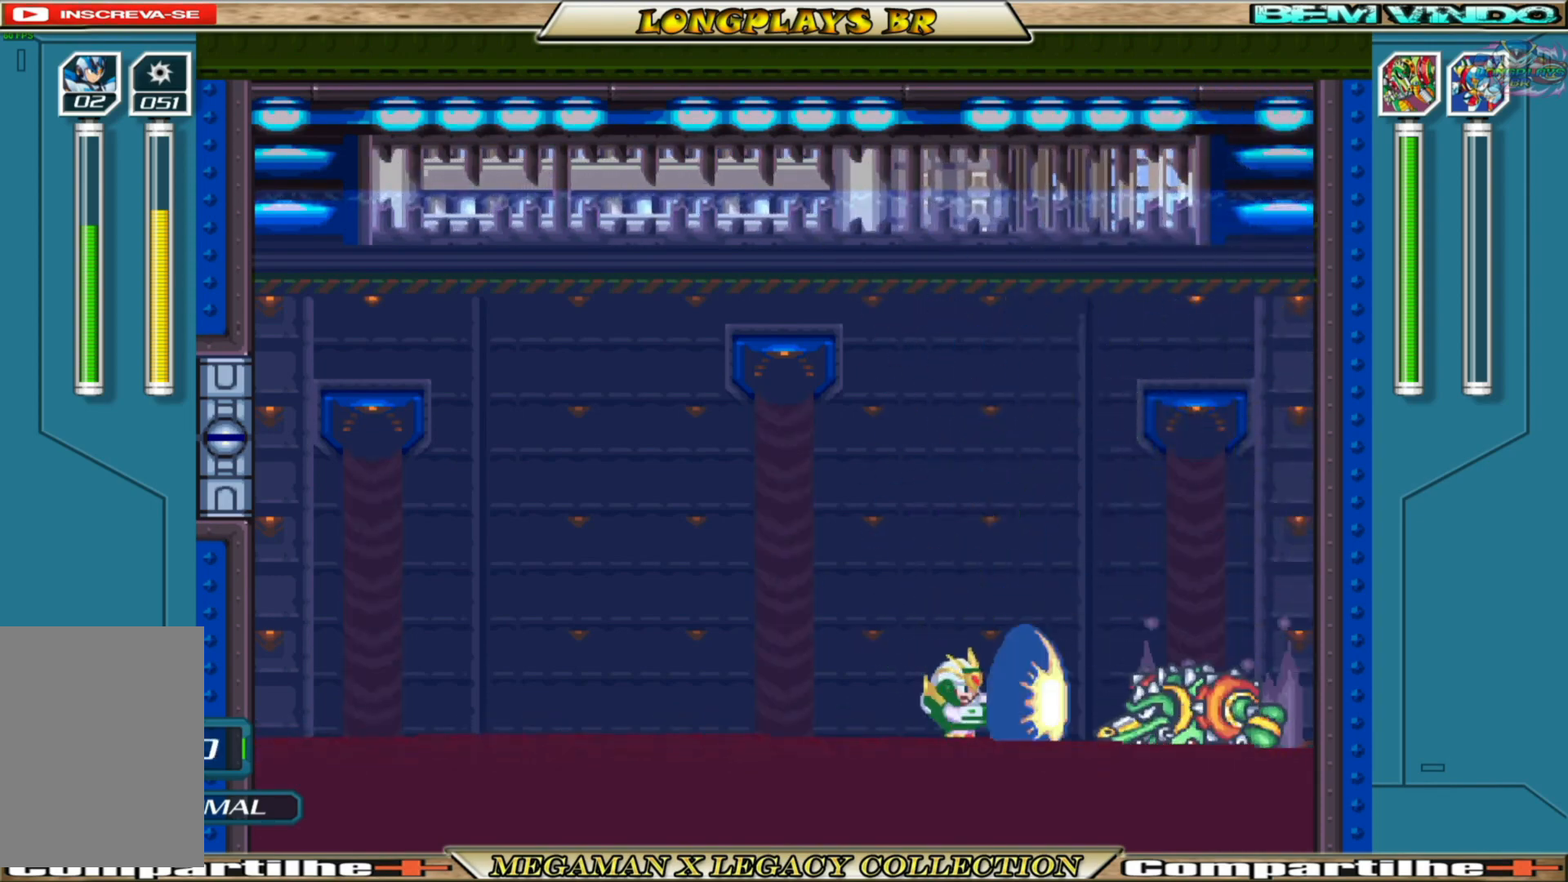
{"buttons": ["X"], "left_stick": "center", "right_stick": "center", "events": [[33, "X", "down"], [133, "X", "up"], [183, "X", "down"]]}
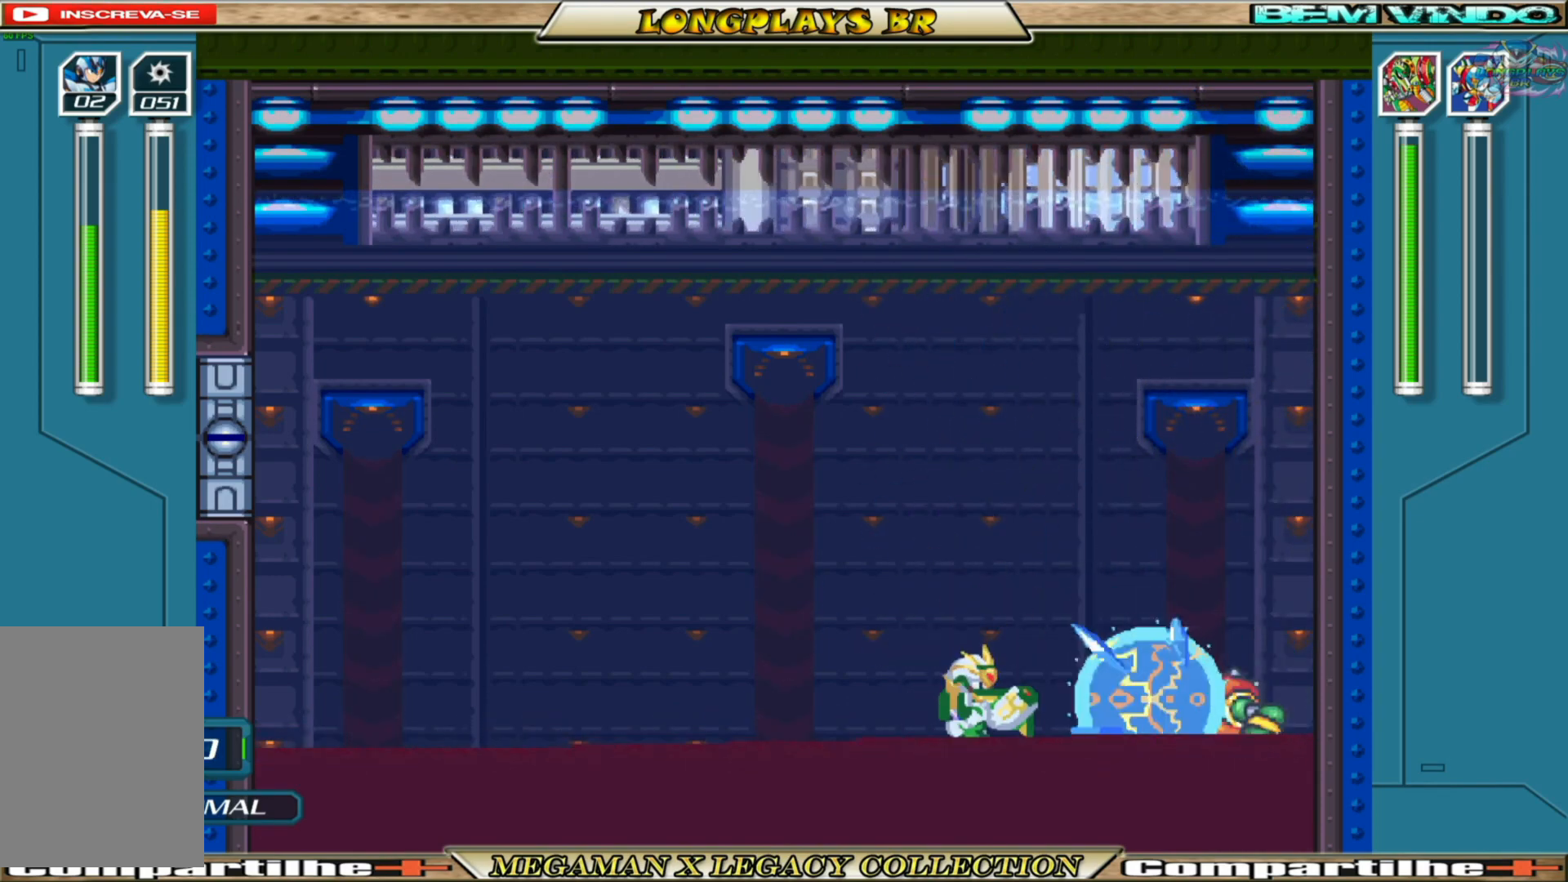
{"buttons": ["X"], "left_stick": "center", "right_stick": "center", "events": [[150, "DPAD_LEFT", "down"], [450, "DPAD_LEFT", "up"]]}
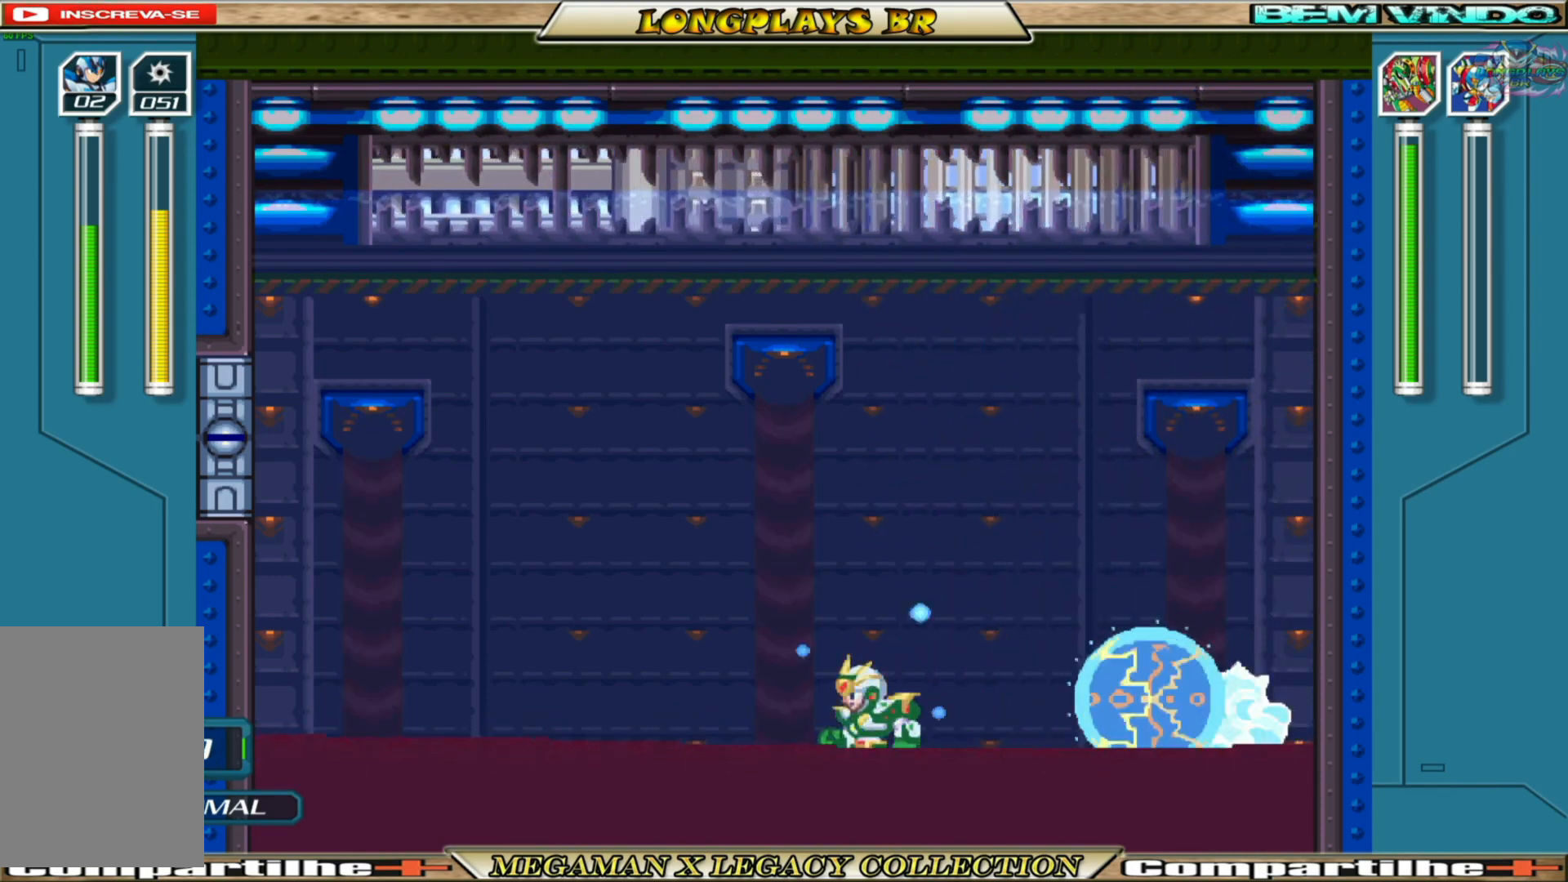
{"buttons": ["X"], "left_stick": "center", "right_stick": "center", "events": [[17, "DPAD_RIGHT", "down"], [150, "DPAD_RIGHT", "up"], [400, "DPAD_RIGHT", "down"], [500, "DPAD_RIGHT", "up"]]}
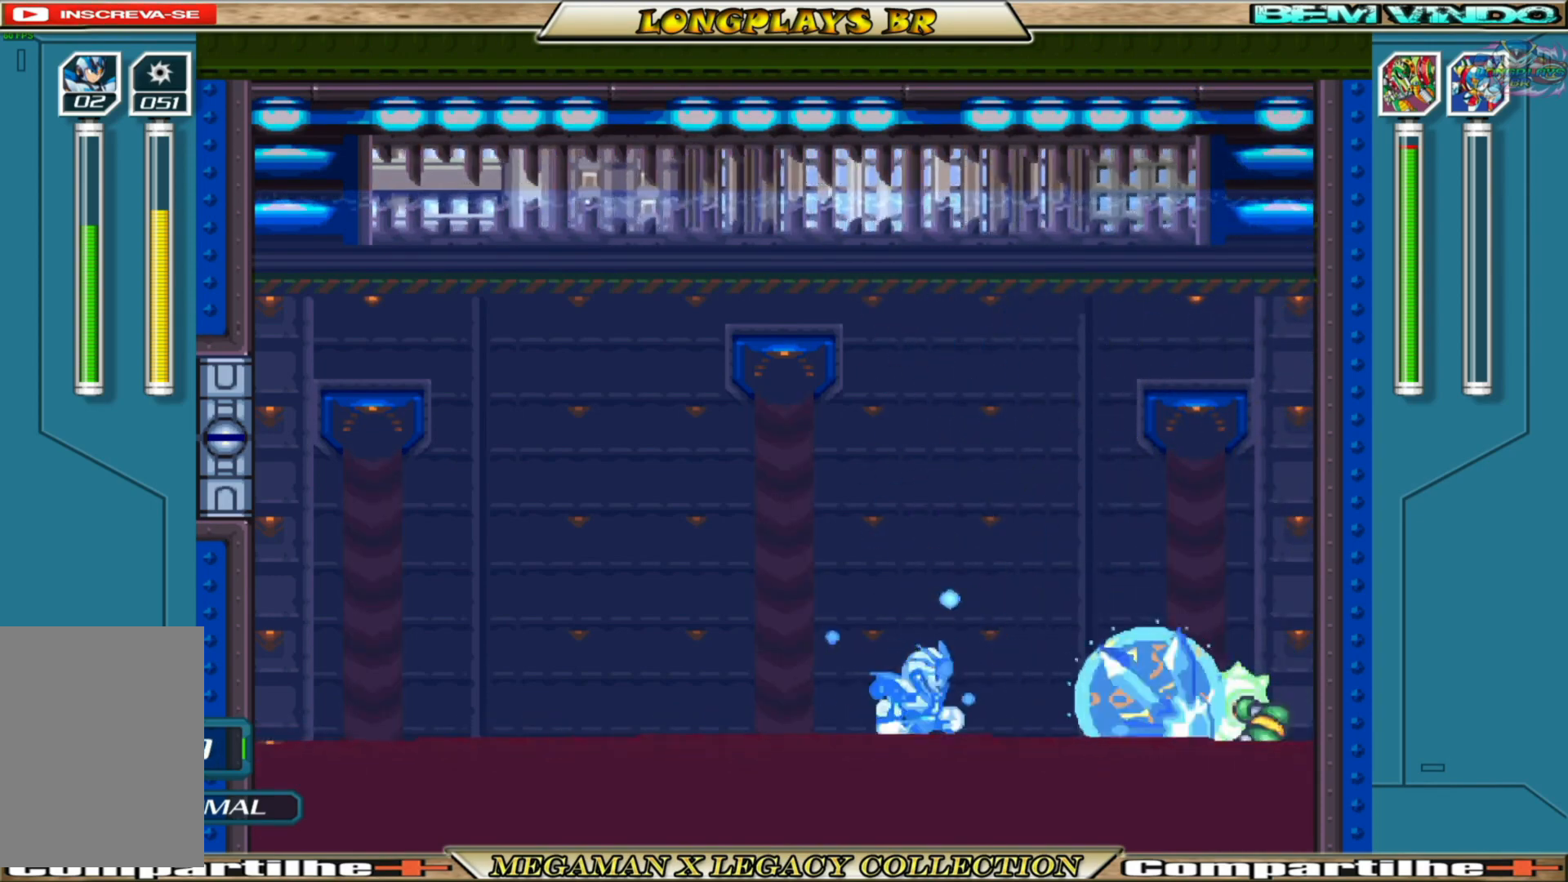
{"buttons": ["X", "DPAD_RIGHT"], "left_stick": "center", "right_stick": "center", "events": [[450, "DPAD_RIGHT", "down"]]}
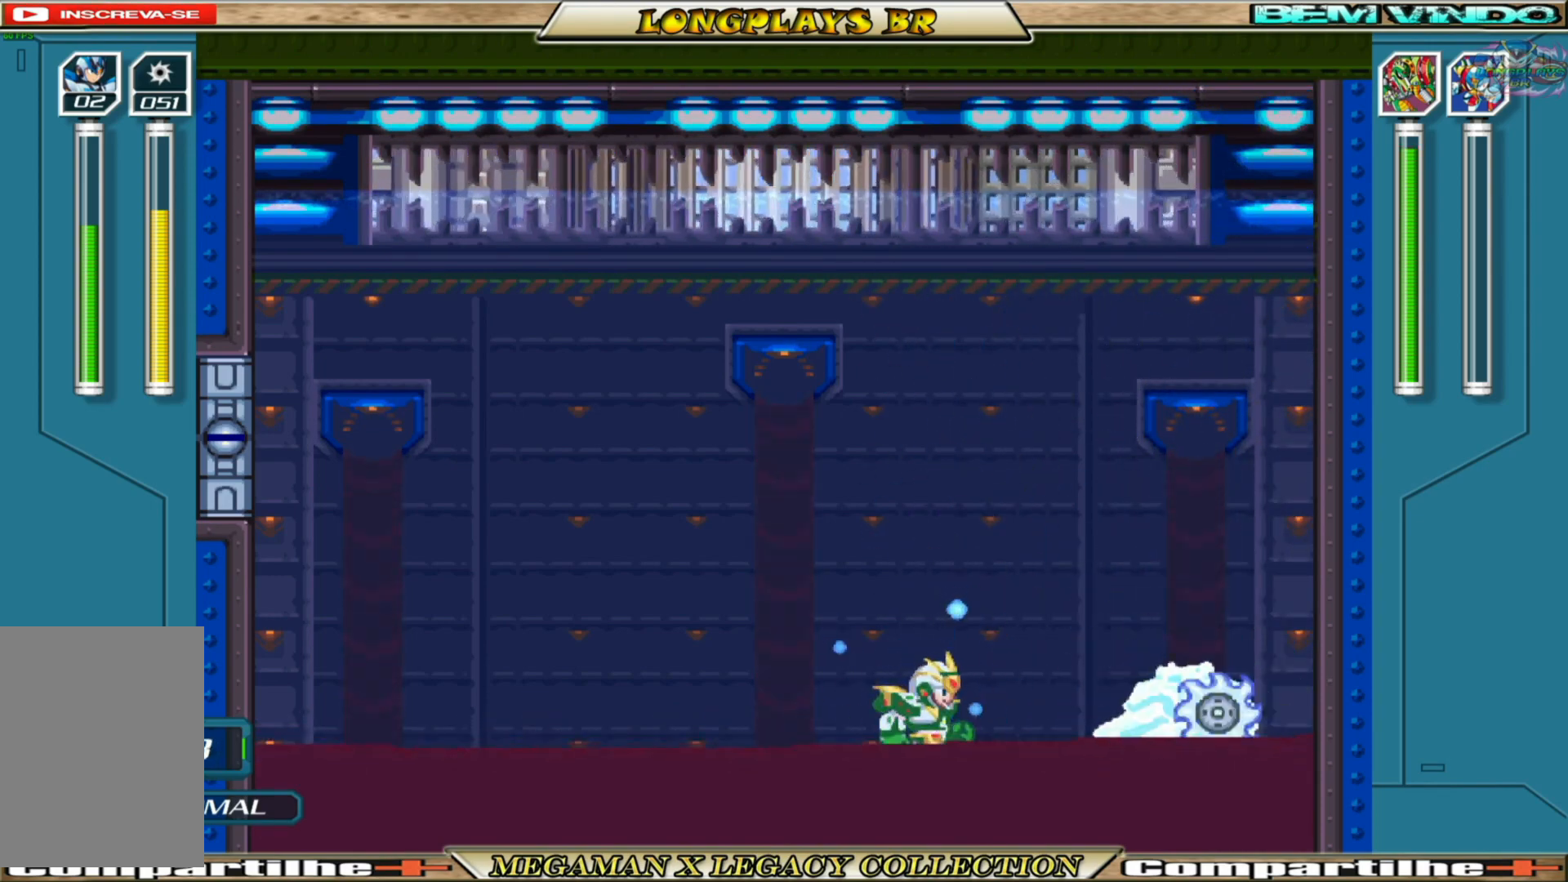
{"buttons": ["X"], "left_stick": "center", "right_stick": "center", "events": [[83, "DPAD_RIGHT", "up"], [100, "X", "up"], [183, "X", "down"], [367, "DPAD_RIGHT", "down"], [500, "DPAD_RIGHT", "up"]]}
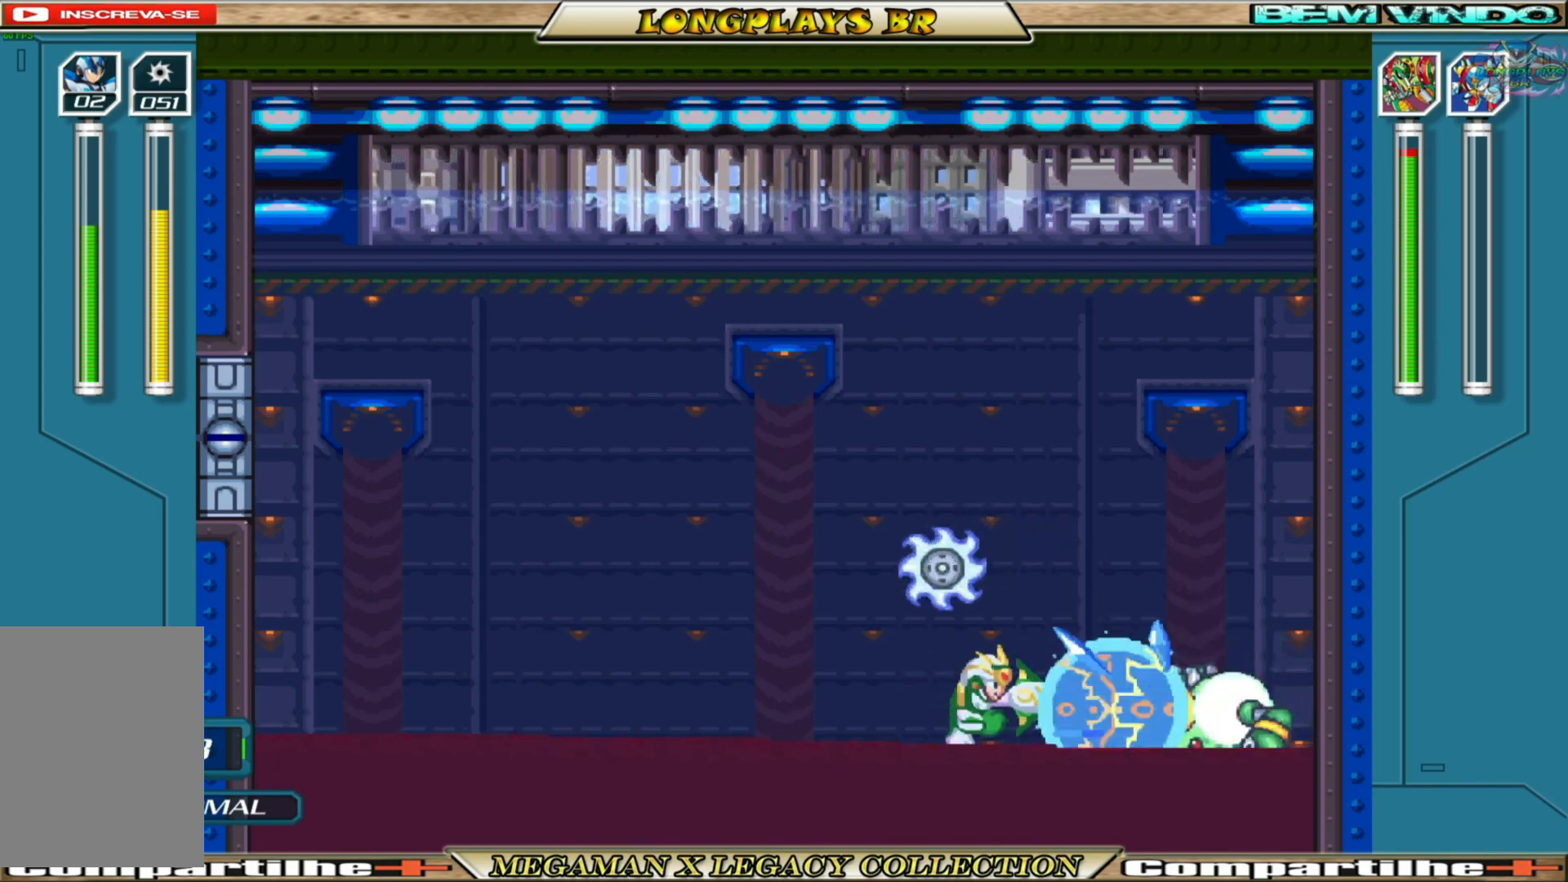
{"buttons": ["X"], "left_stick": "center", "right_stick": "center", "events": [[83, "DPAD_RIGHT", "down"], [183, "DPAD_RIGHT", "up"]]}
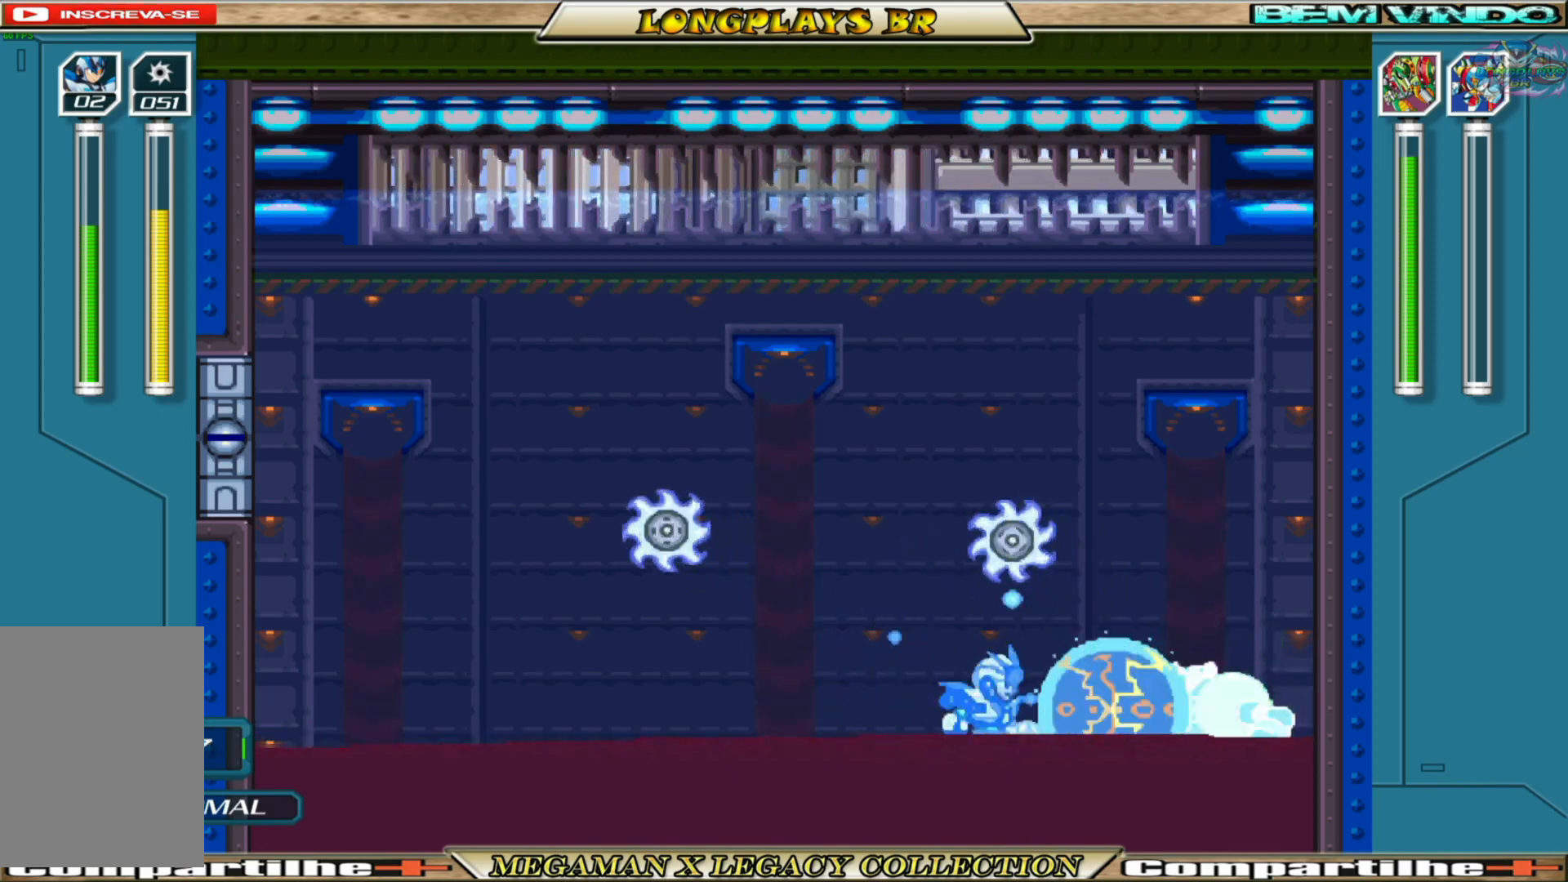
{"buttons": ["X"], "left_stick": "center", "right_stick": "center", "events": []}
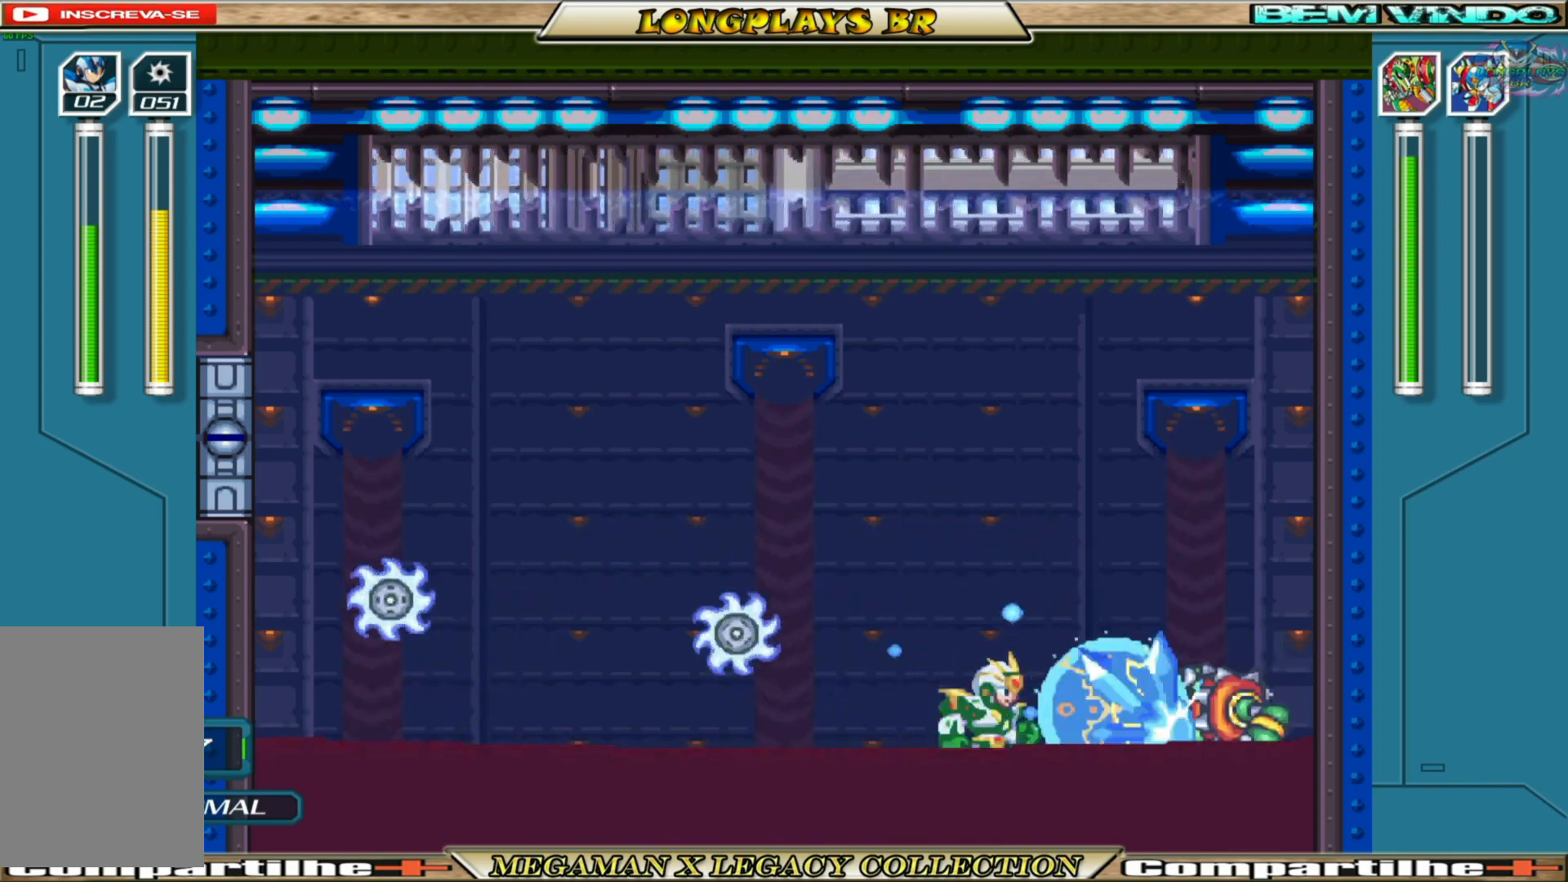
{"buttons": ["X"], "left_stick": "center", "right_stick": "center", "events": []}
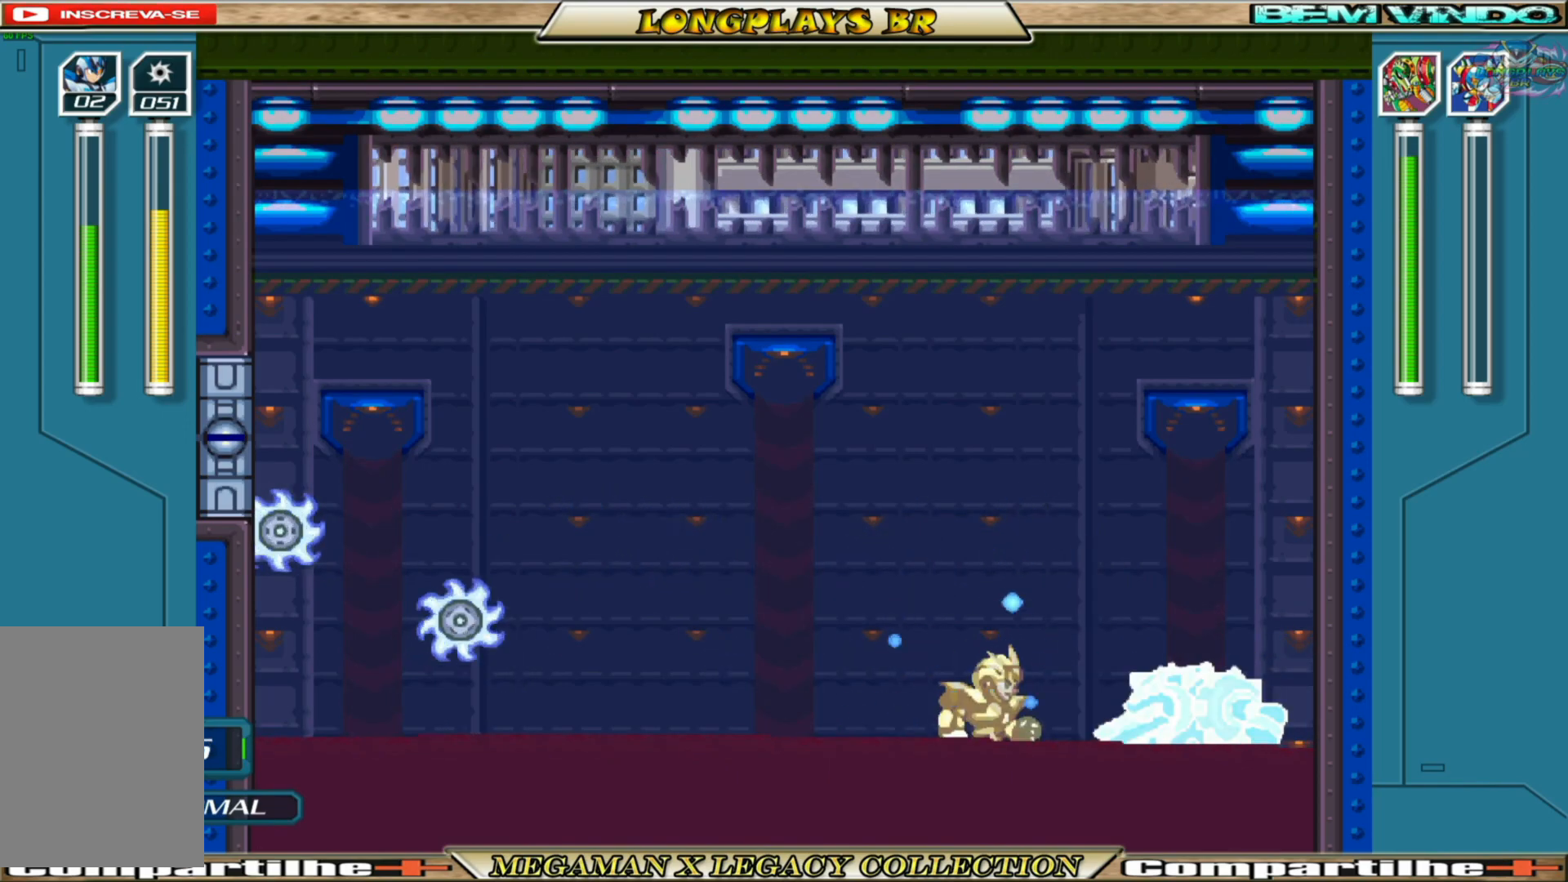
{"buttons": ["X"], "left_stick": "center", "right_stick": "center", "events": [[83, "X", "up"], [167, "X", "down"]]}
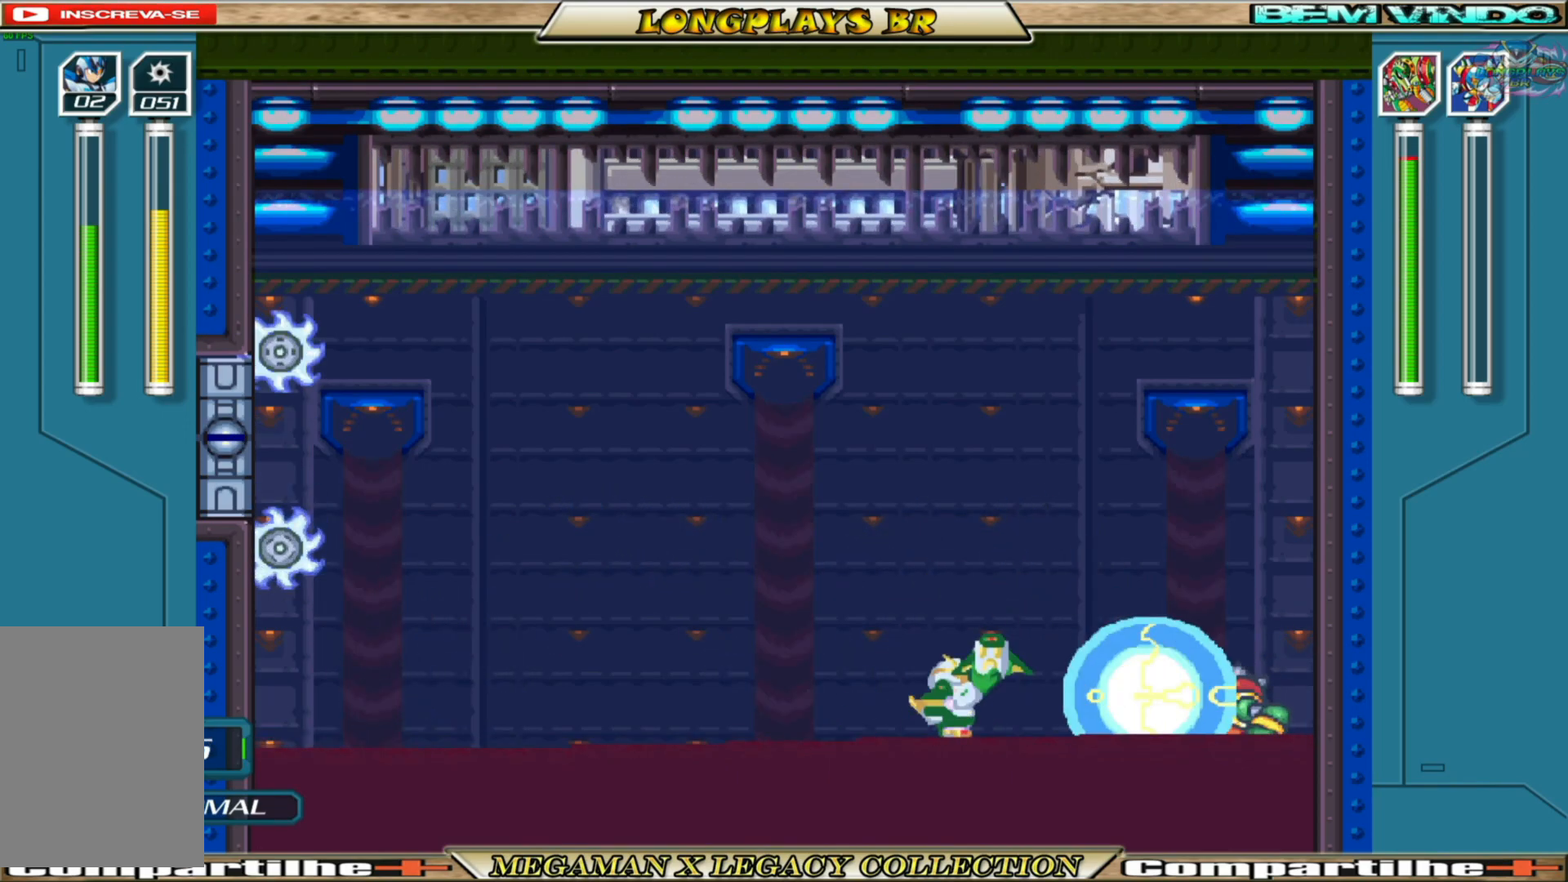
{"buttons": ["X"], "left_stick": "center", "right_stick": "center", "events": []}
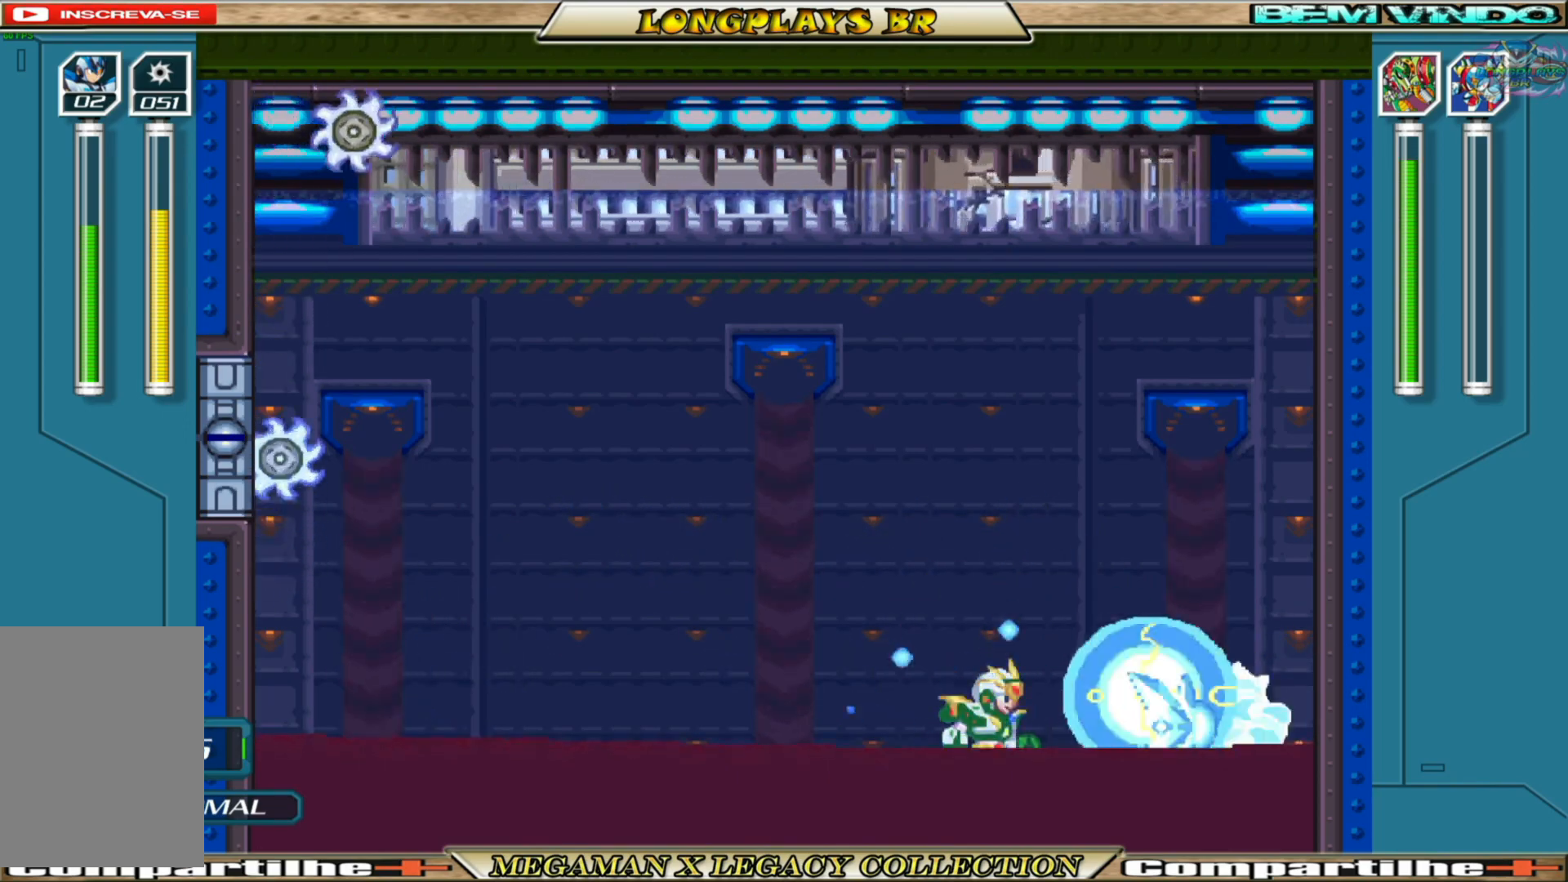
{"buttons": ["X", "DPAD_RIGHT"], "left_stick": "center", "right_stick": "center", "events": [[100, "DPAD_LEFT", "down"], [333, "DPAD_LEFT", "up"], [400, "DPAD_RIGHT", "down"]]}
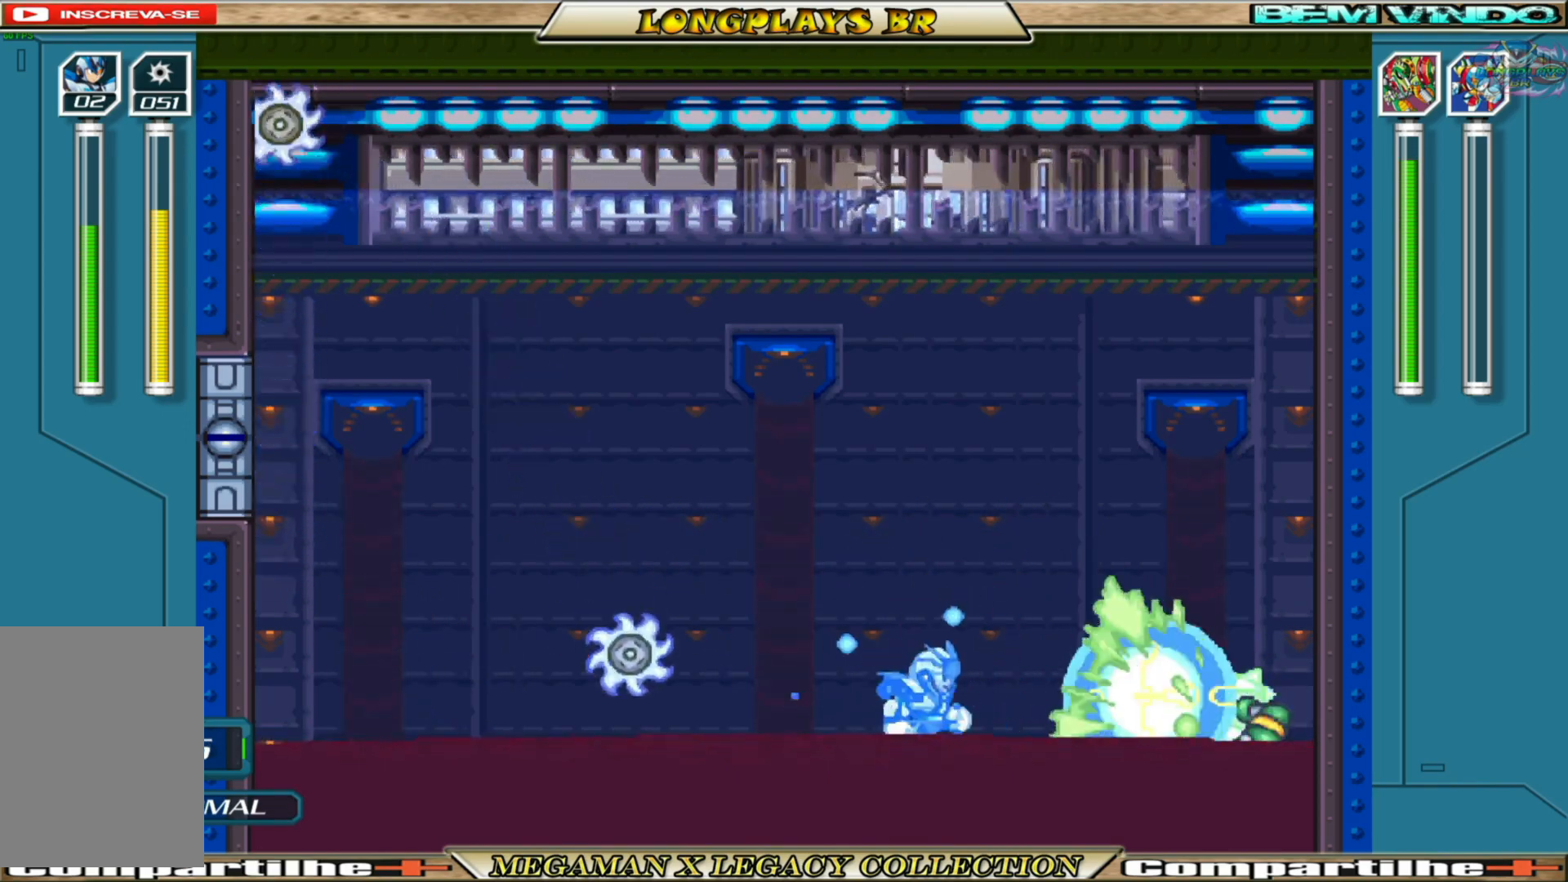
{"buttons": ["X"], "left_stick": "center", "right_stick": "center", "events": [[133, "DPAD_RIGHT", "up"], [350, "DPAD_RIGHT", "down"], [467, "DPAD_RIGHT", "up"]]}
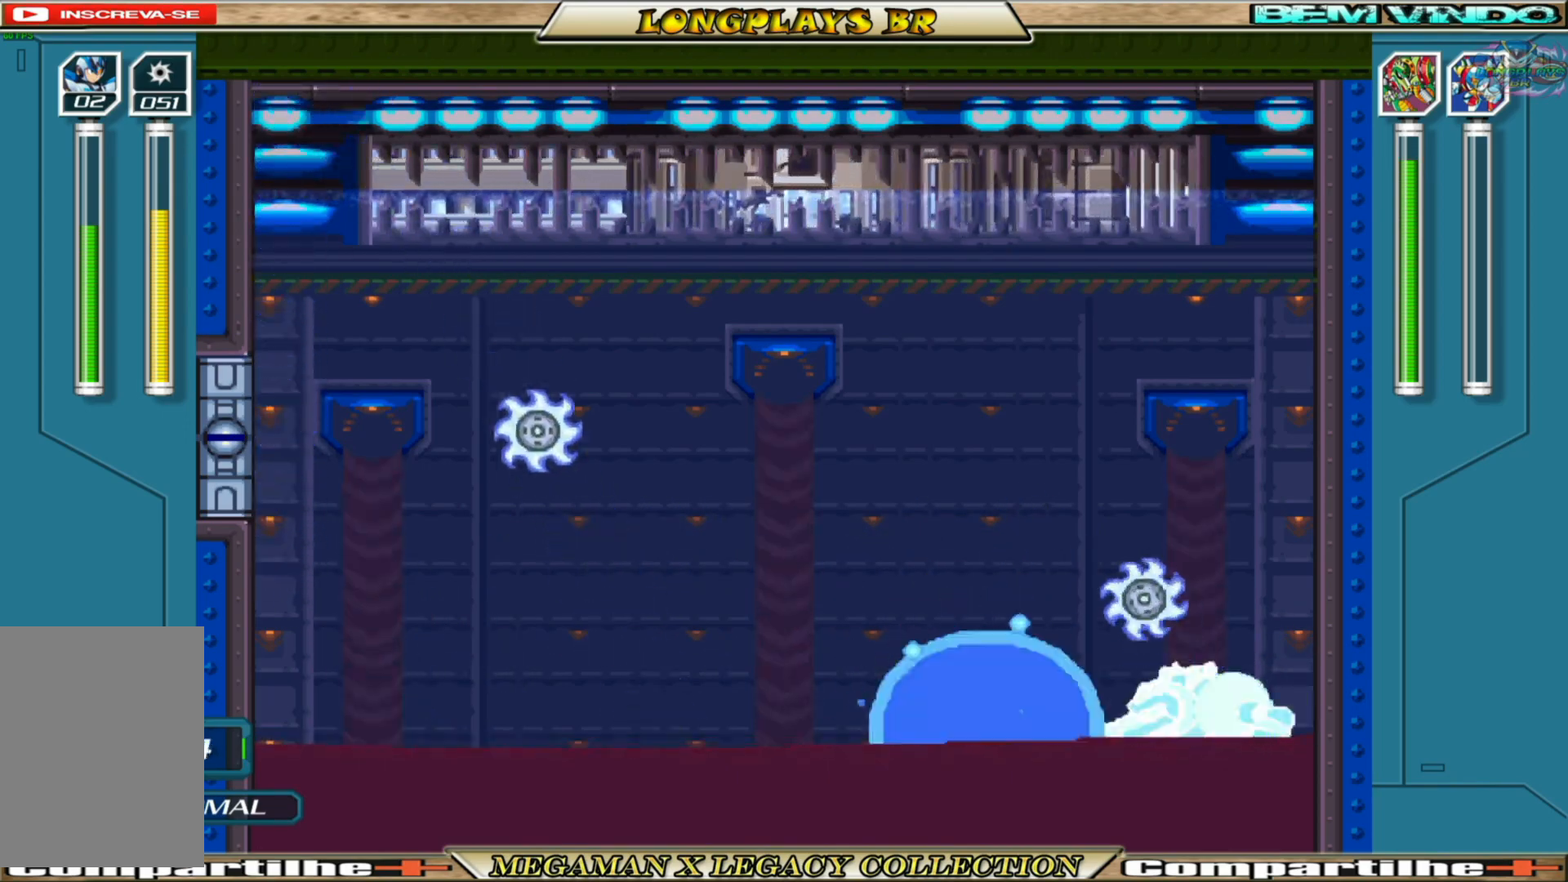
{"buttons": ["X"], "left_stick": "center", "right_stick": "center", "events": [[183, "X", "up"], [267, "X", "down"], [350, "DPAD_RIGHT", "down"], [450, "DPAD_RIGHT", "up"]]}